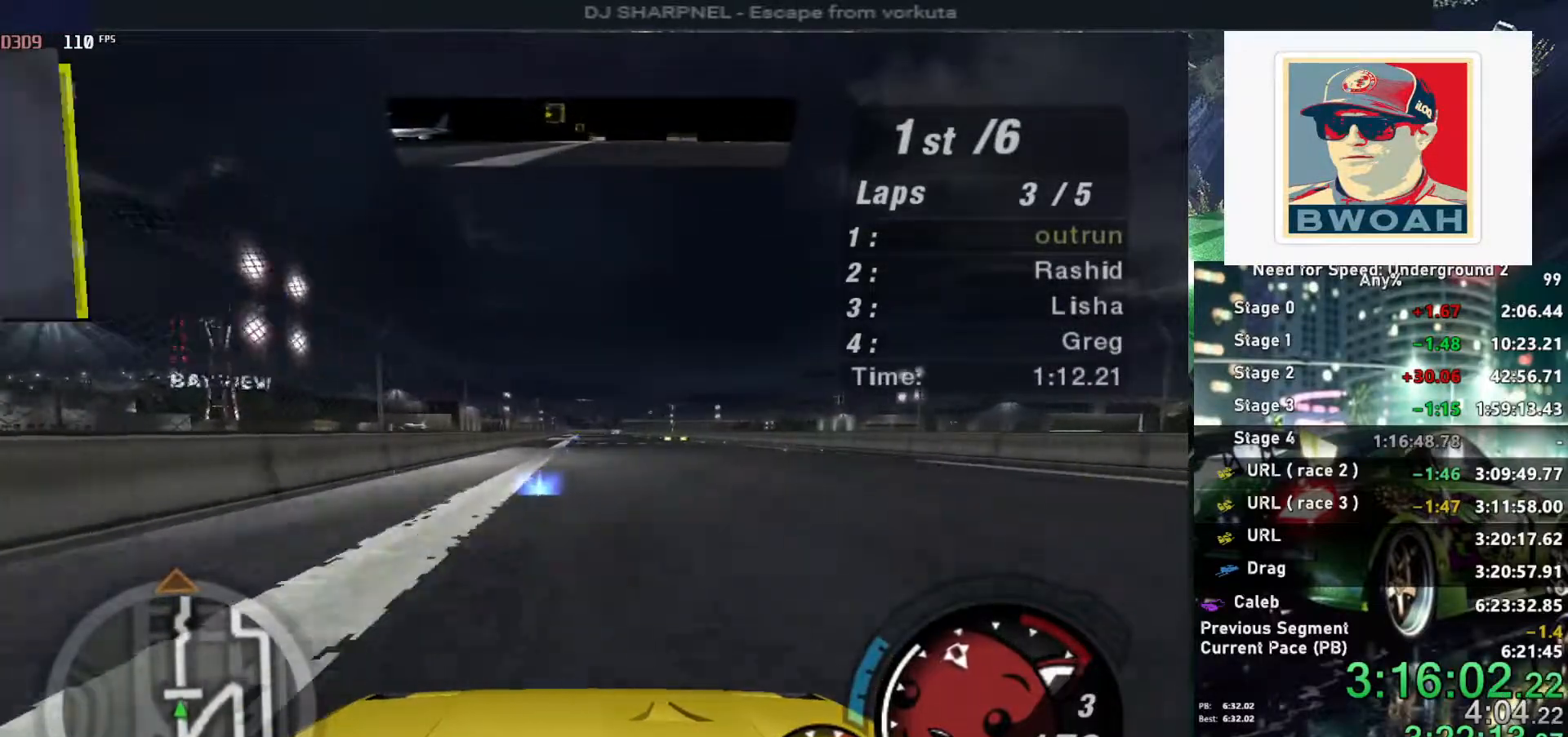
Gameplay with keyboard; each line is a JSON object with the keys held at the frame after it. "events" lists presses ("down") and releases ("up") of "alt", "ctrl", "down", "escape", "left", "r", "return", "right", "shift", "space", "super", "t", "tab", "u" and "up" between this image and that frame as [ms after this image, input, new state], when the widget could be followed in between. No other keys are recorded. Mouse input is not recorded.
{"keys": ["up"], "events": []}
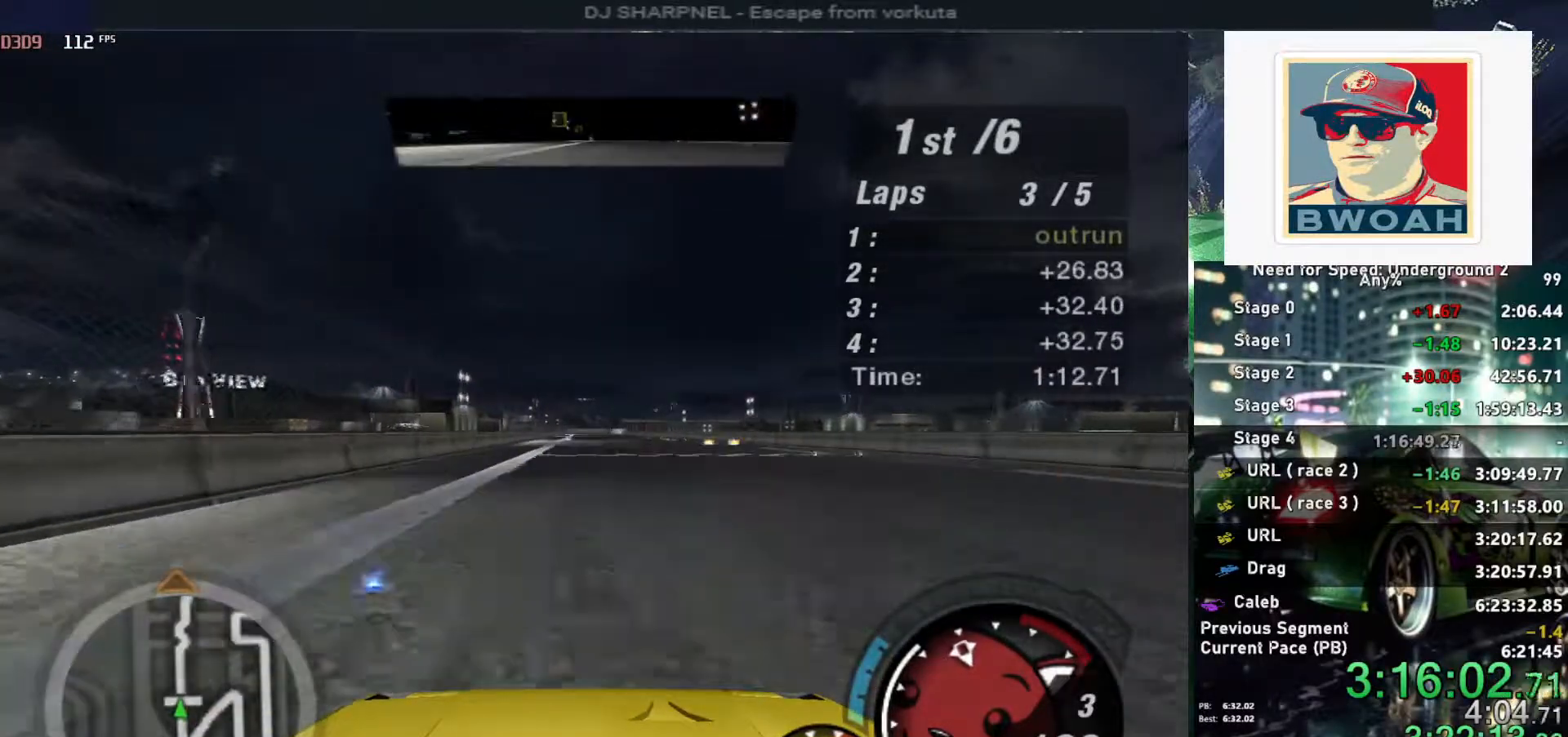
{"keys": ["up"], "events": []}
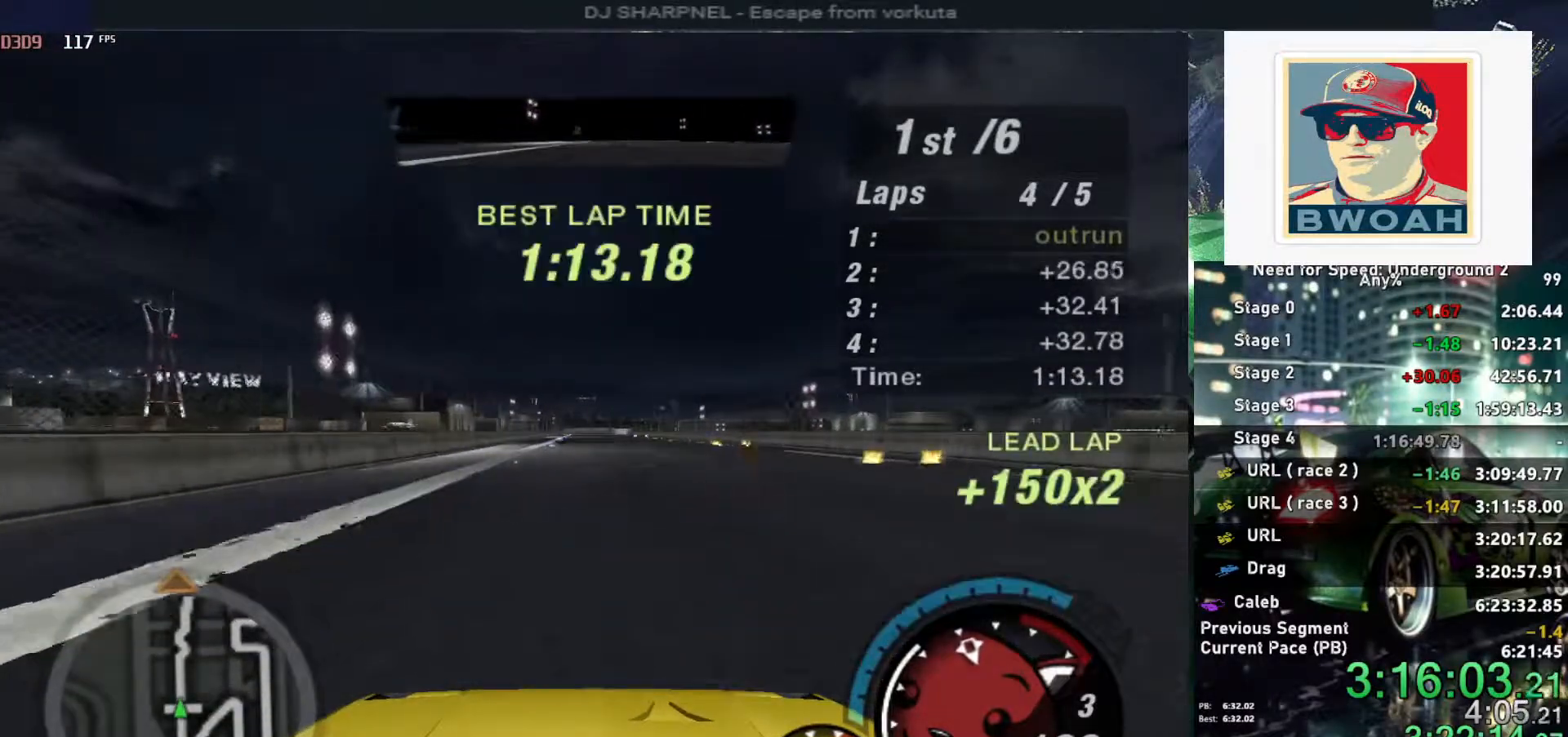
{"keys": ["up"], "events": []}
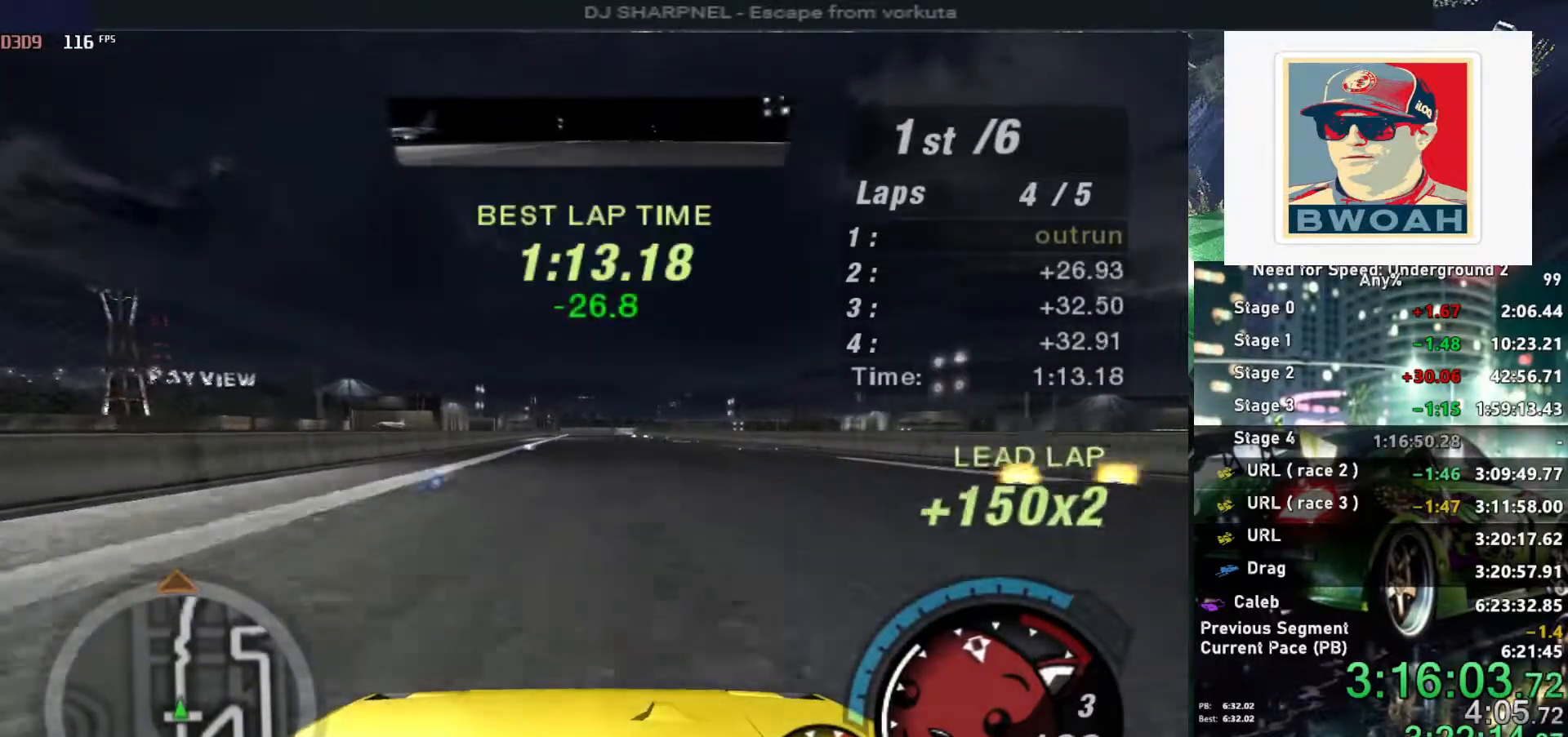
{"keys": ["alt", "up"], "events": [[134, "alt", "down"], [367, "alt", "up"], [417, "alt", "down"]]}
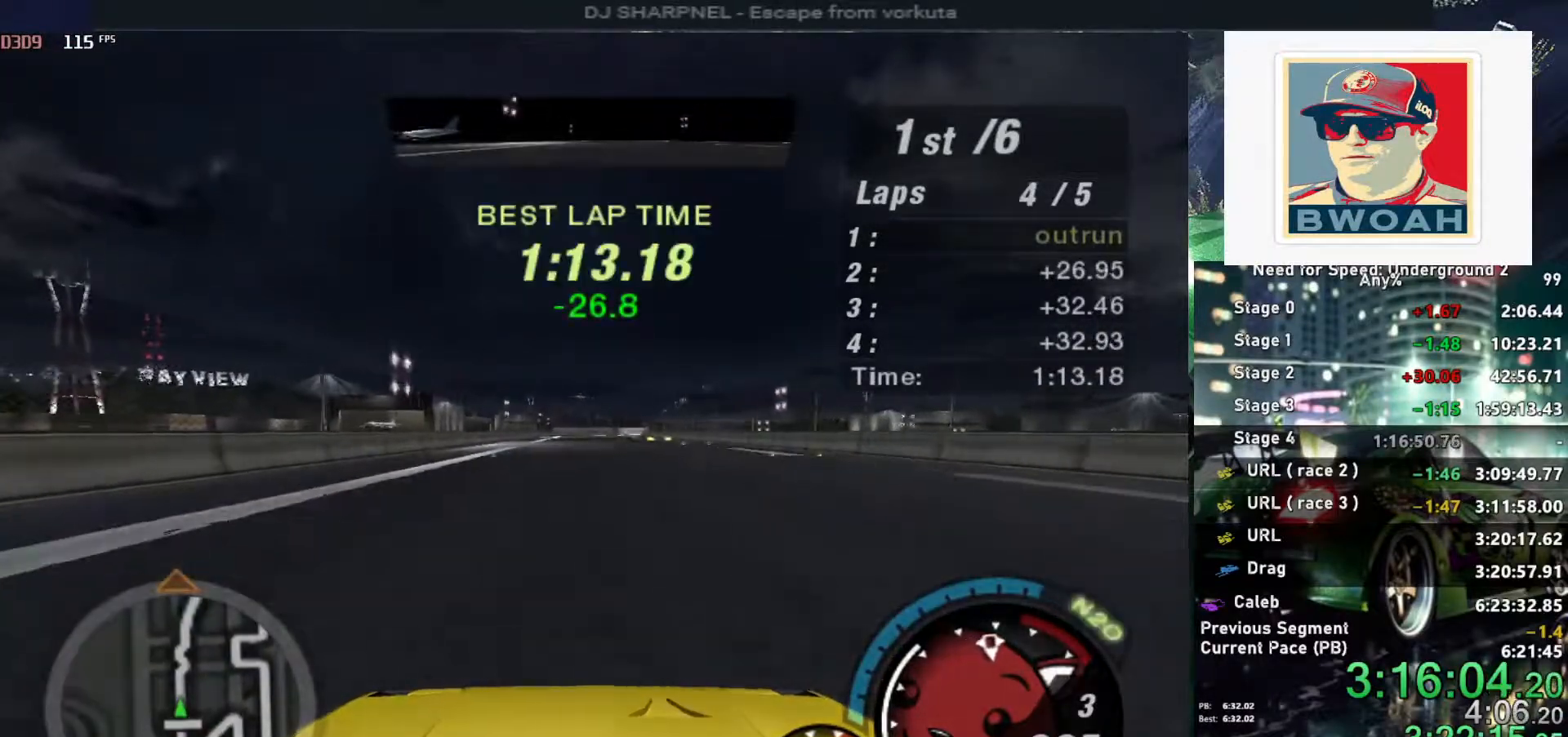
{"keys": ["up"], "events": [[50, "alt", "up"], [150, "alt", "down"], [434, "alt", "up"]]}
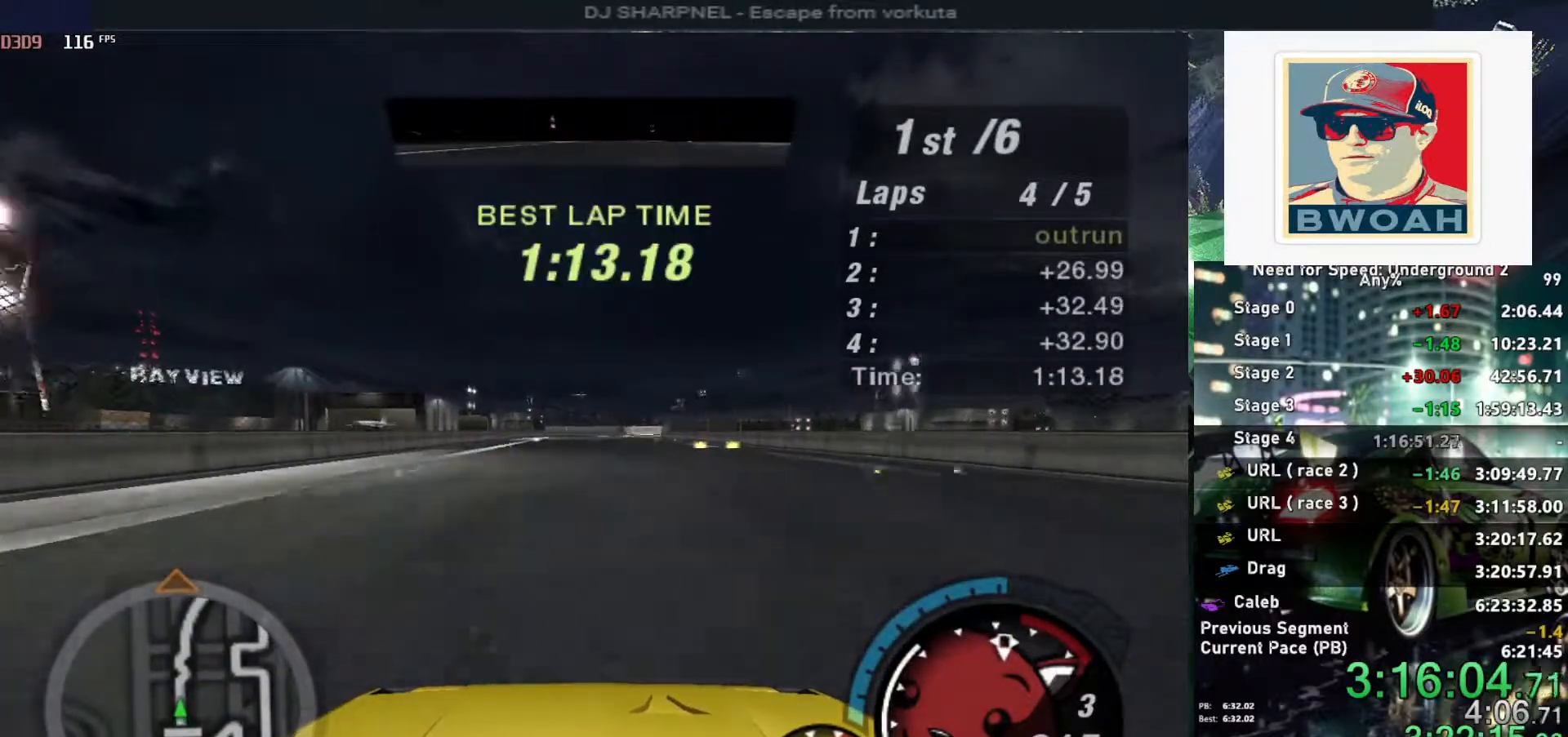
{"keys": ["up"], "events": [[250, "right", "down"], [350, "right", "up"]]}
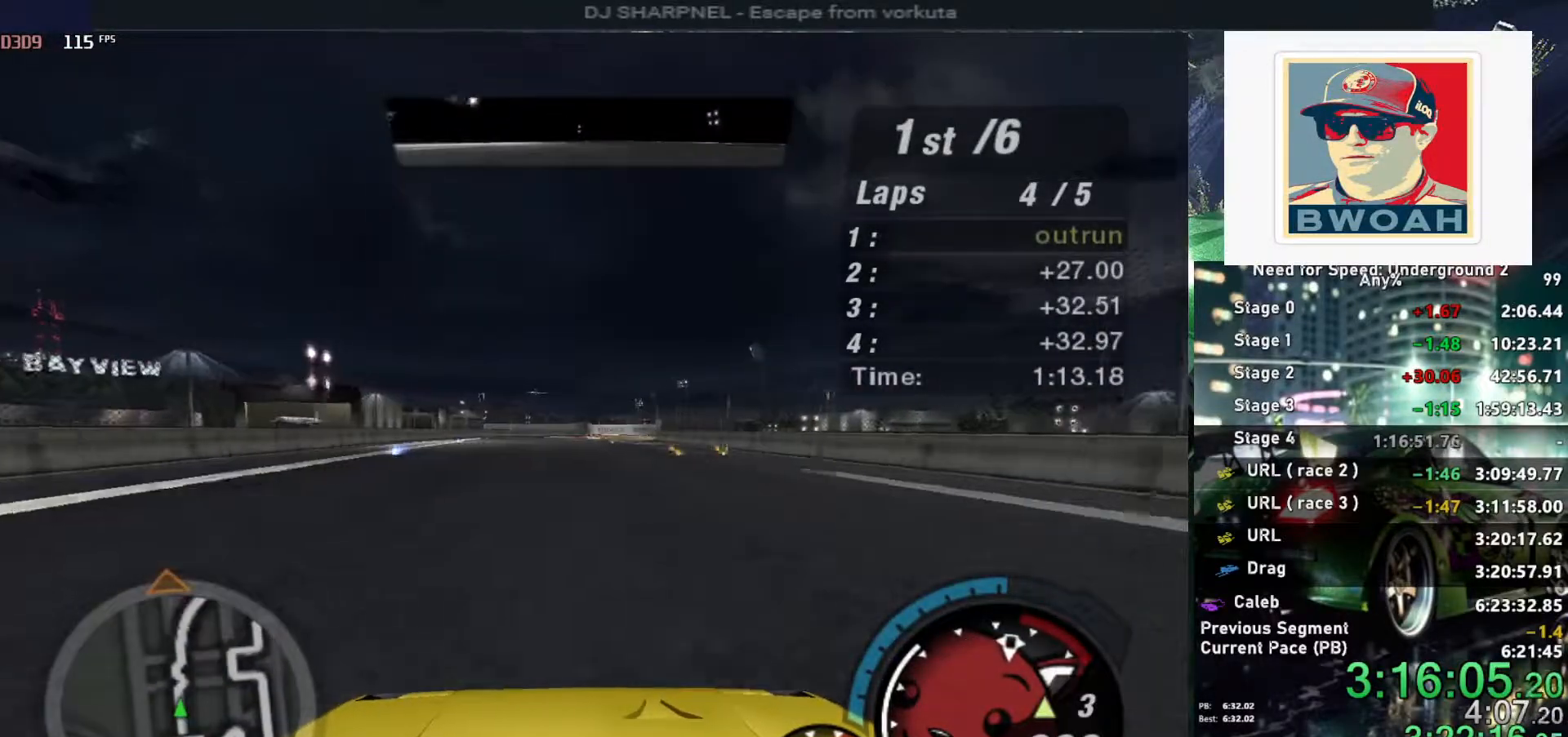
{"keys": ["up"], "events": [[184, "right", "down"], [217, "right", "up"]]}
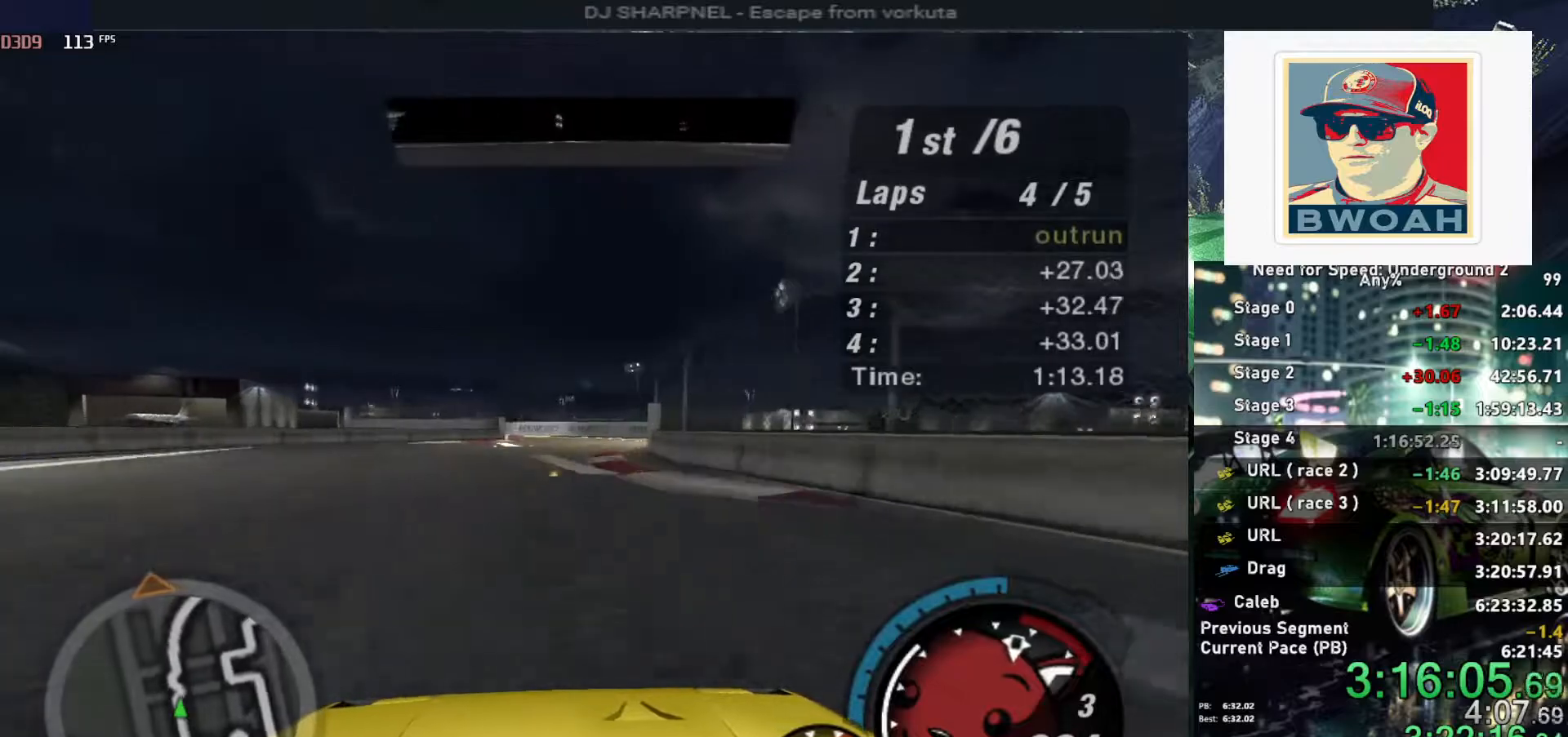
{"keys": ["left", "up"], "events": [[250, "left", "down"], [300, "left", "up"], [467, "left", "down"]]}
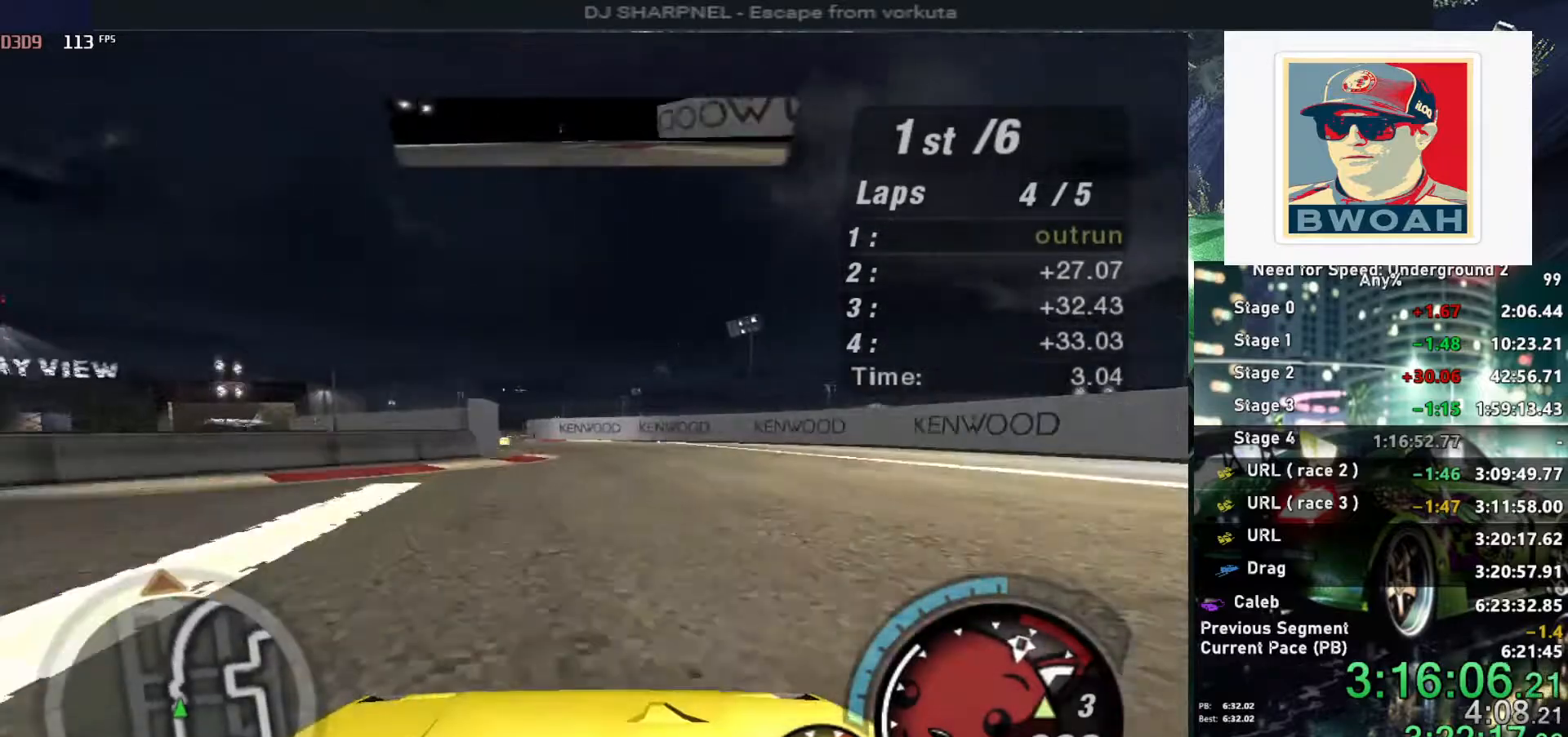
{"keys": ["up"], "events": [[67, "left", "up"], [117, "left", "down"], [217, "left", "up"]]}
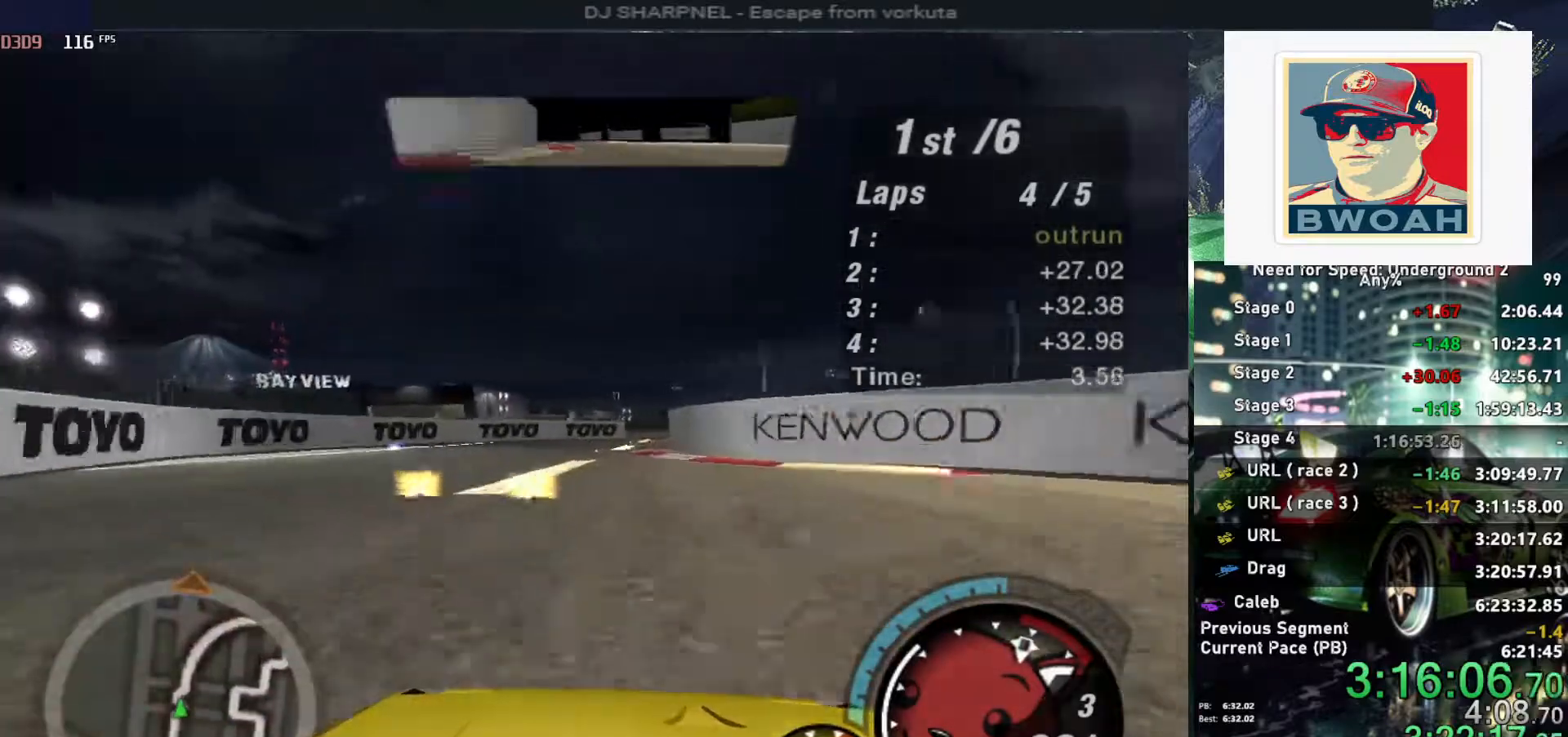
{"keys": ["up"], "events": [[234, "right", "down"], [367, "right", "up"]]}
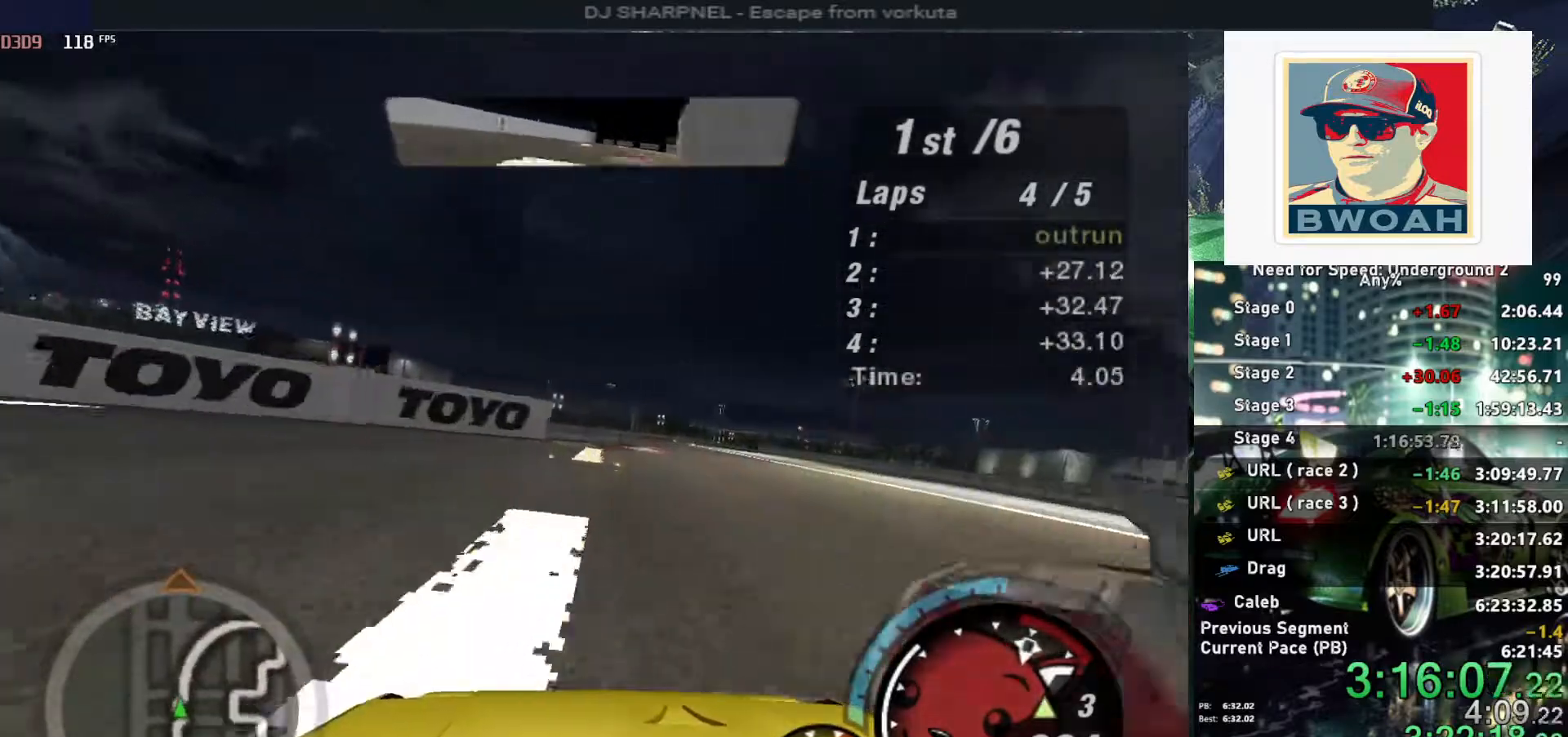
{"keys": ["shift", "up"], "events": [[50, "right", "down"], [184, "right", "up"], [334, "right", "down"], [384, "right", "up"], [484, "shift", "down"]]}
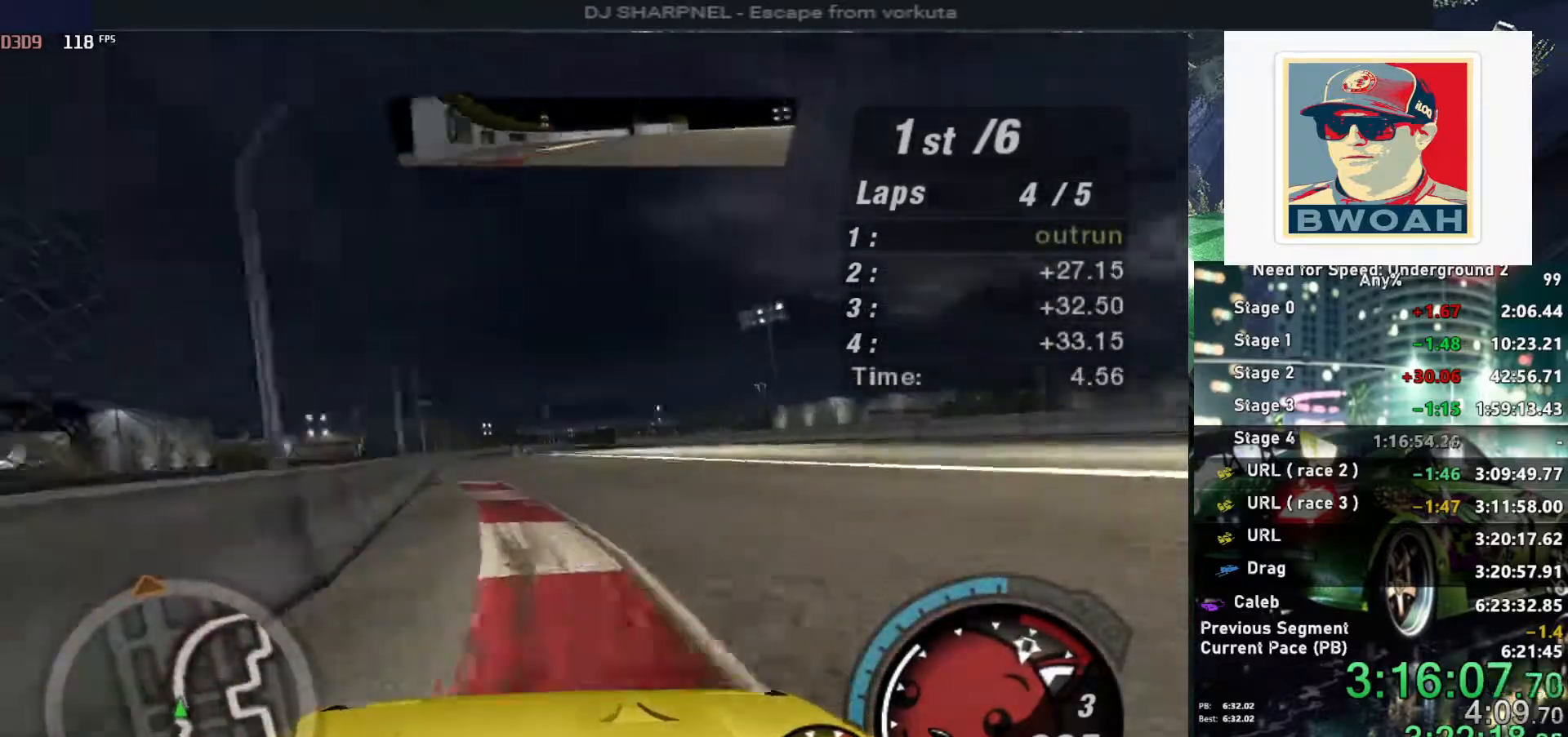
{"keys": ["up"], "events": [[67, "shift", "up"]]}
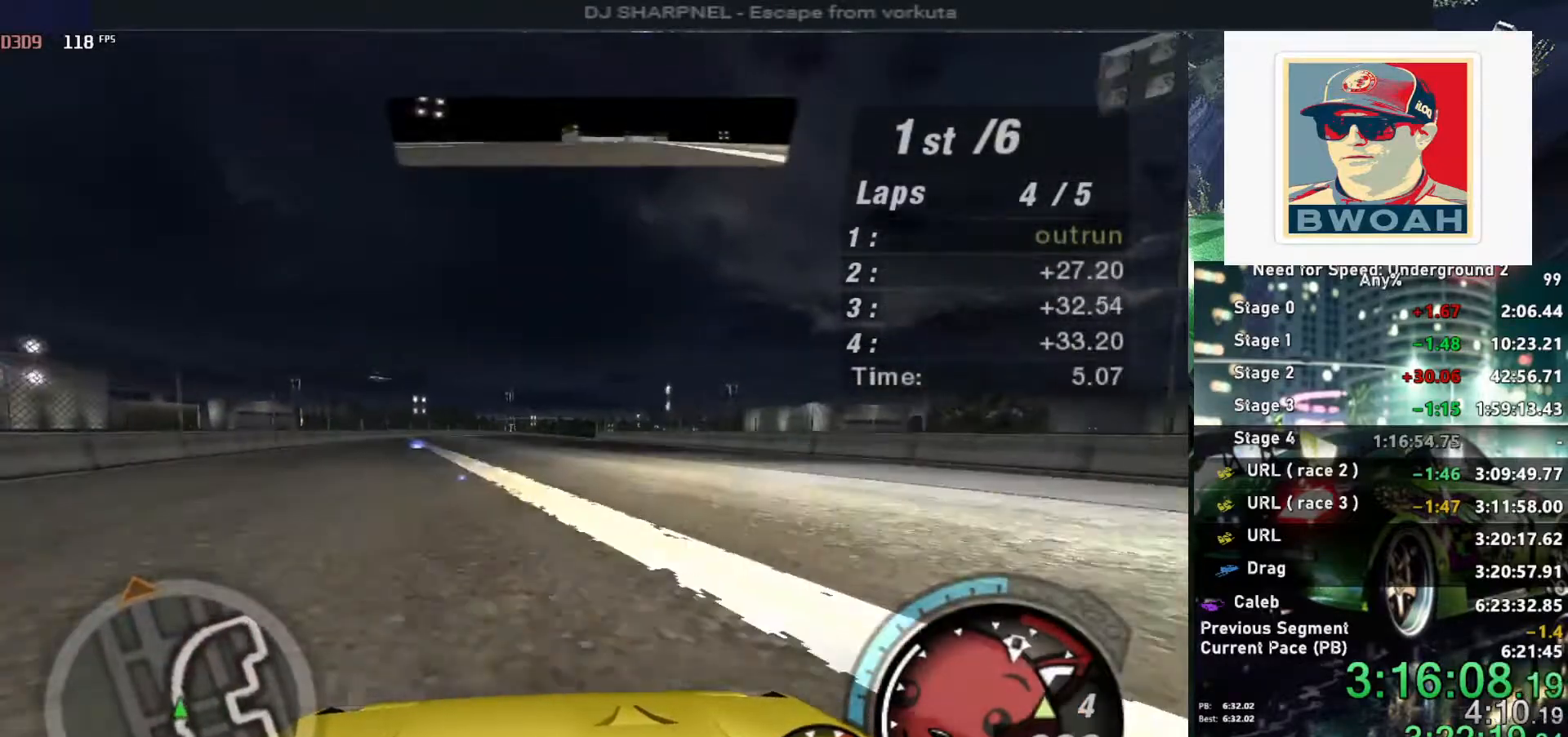
{"keys": ["up"], "events": [[84, "left", "down"], [134, "left", "up"]]}
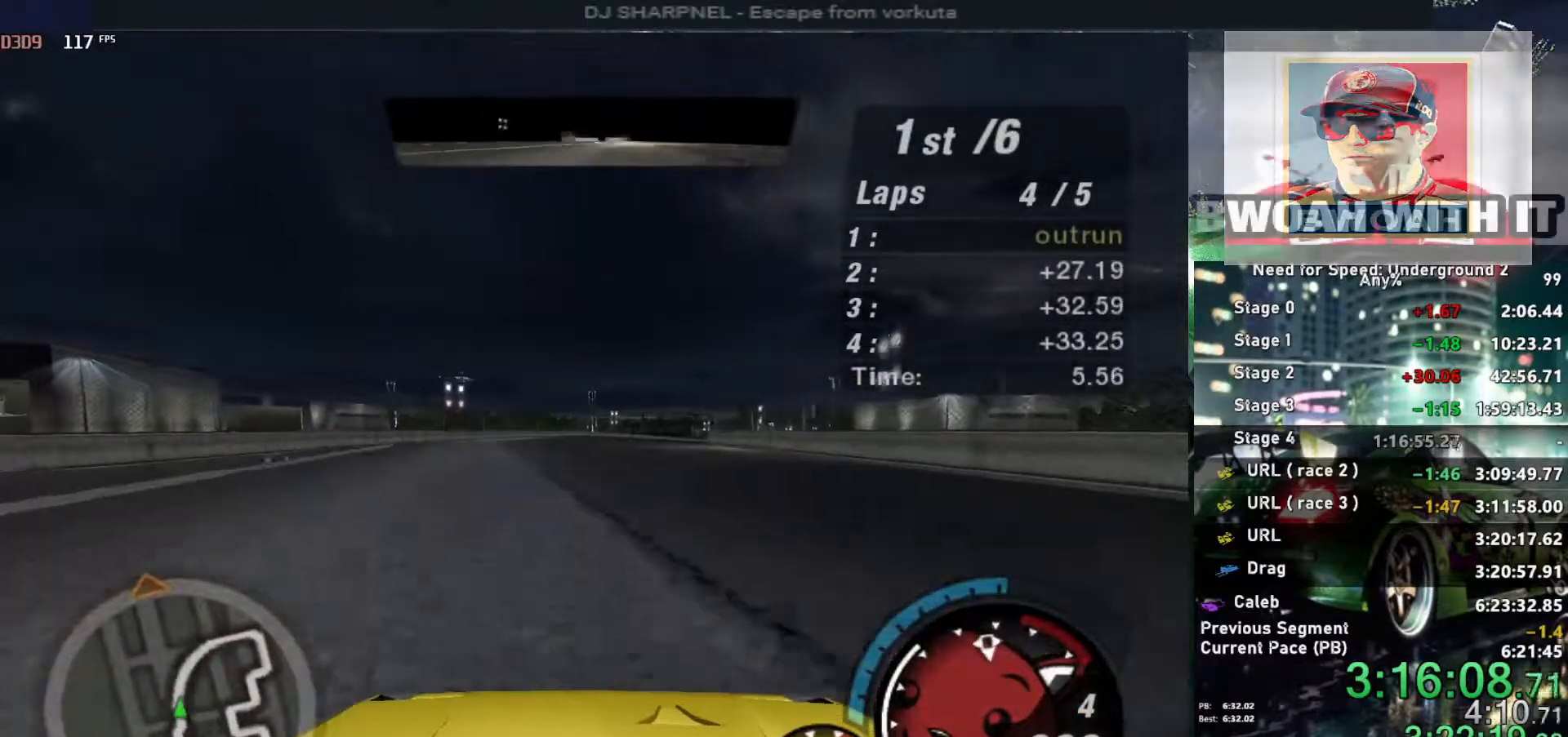
{"keys": ["up"], "events": [[284, "right", "down"], [334, "right", "up"]]}
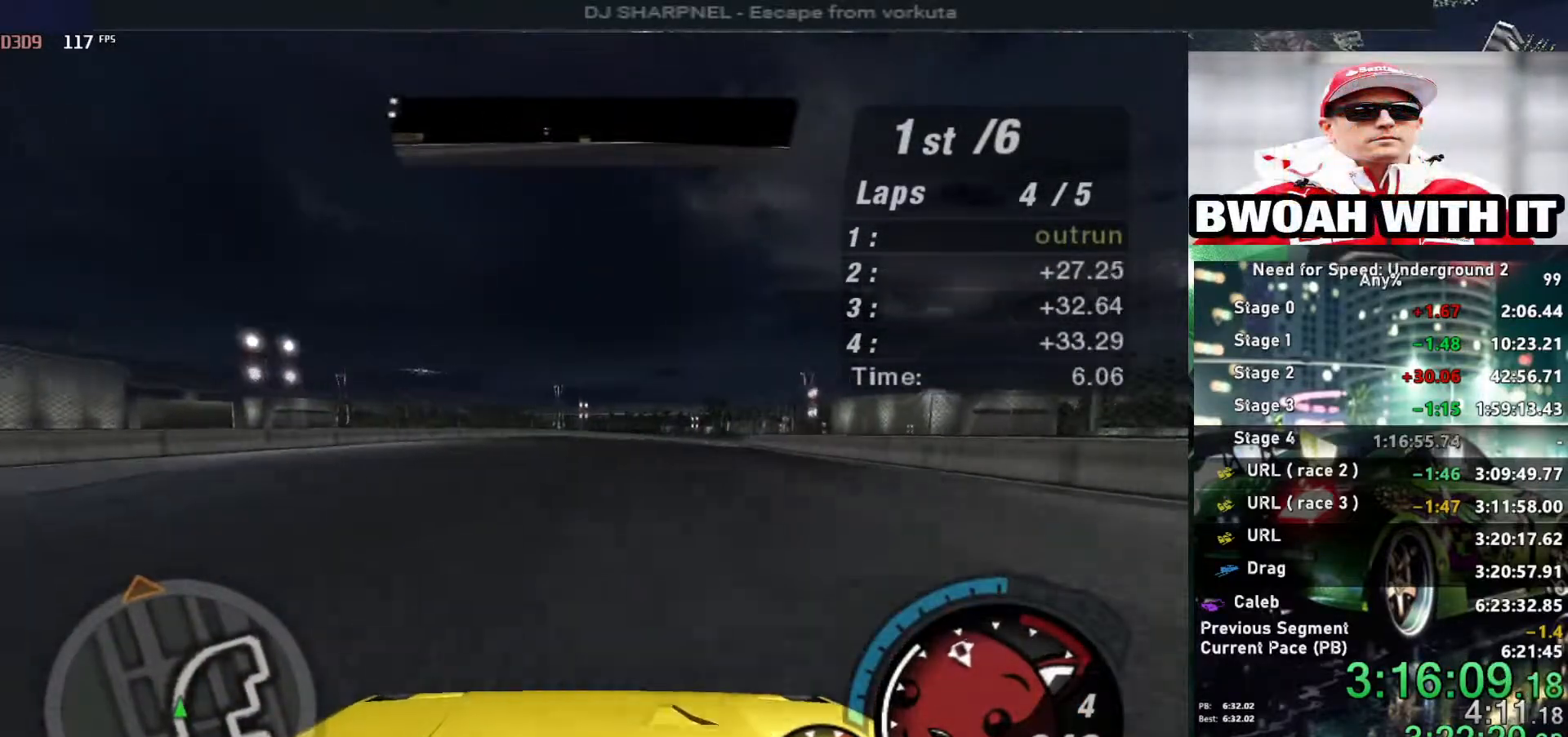
{"keys": ["right", "up"], "events": [[200, "right", "down"], [300, "right", "up"], [500, "right", "down"]]}
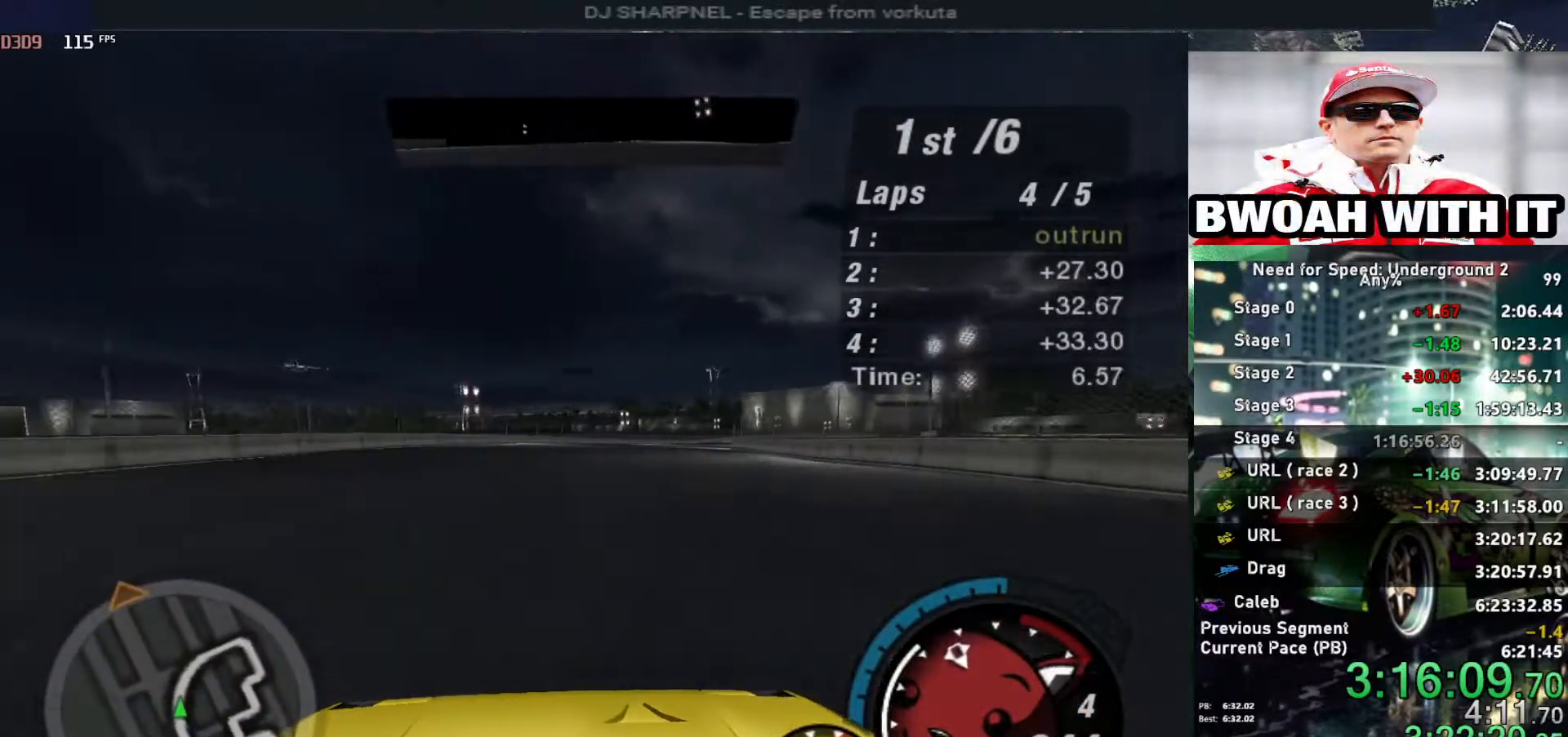
{"keys": ["up"], "events": [[84, "right", "up"]]}
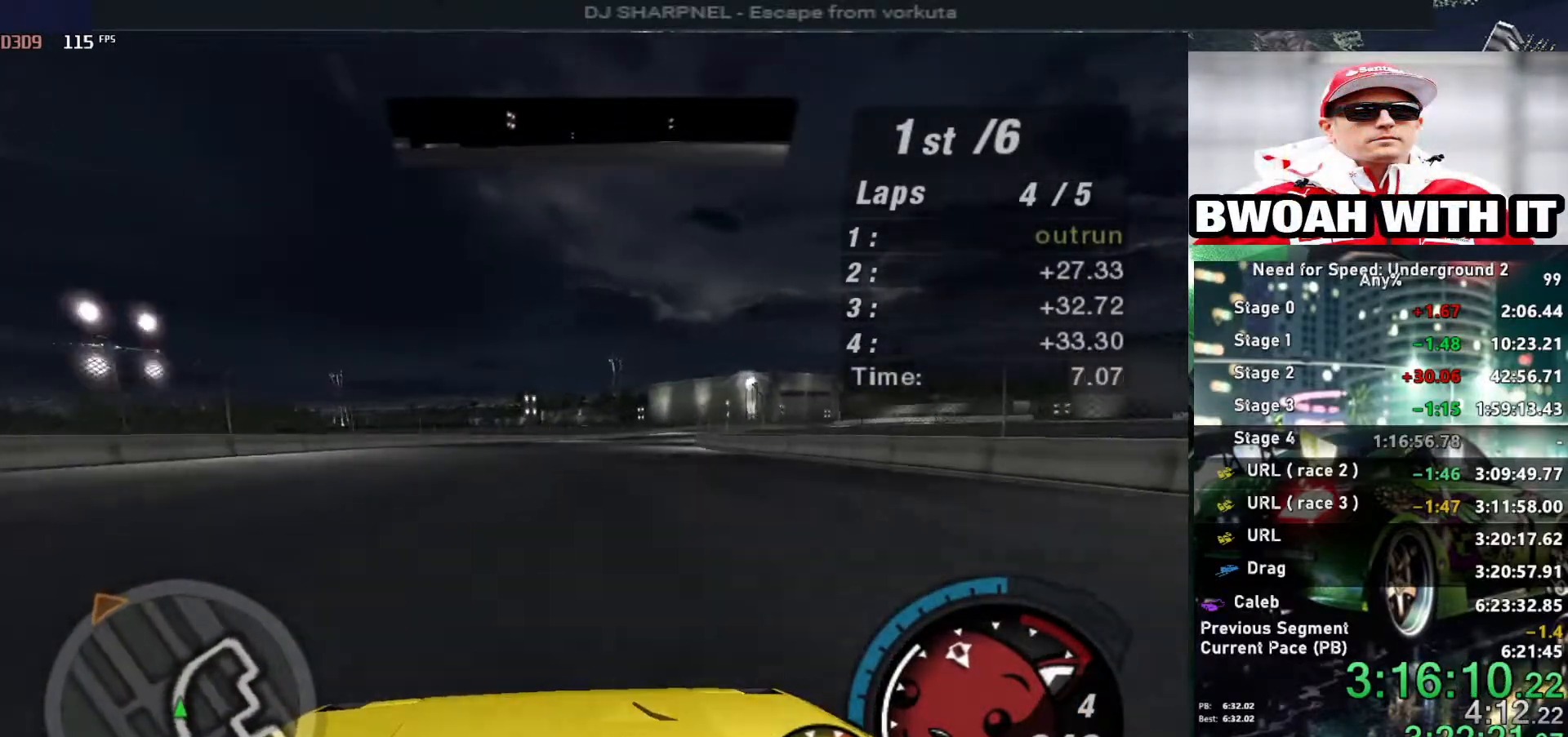
{"keys": ["up"], "events": [[150, "right", "down"], [234, "right", "up"]]}
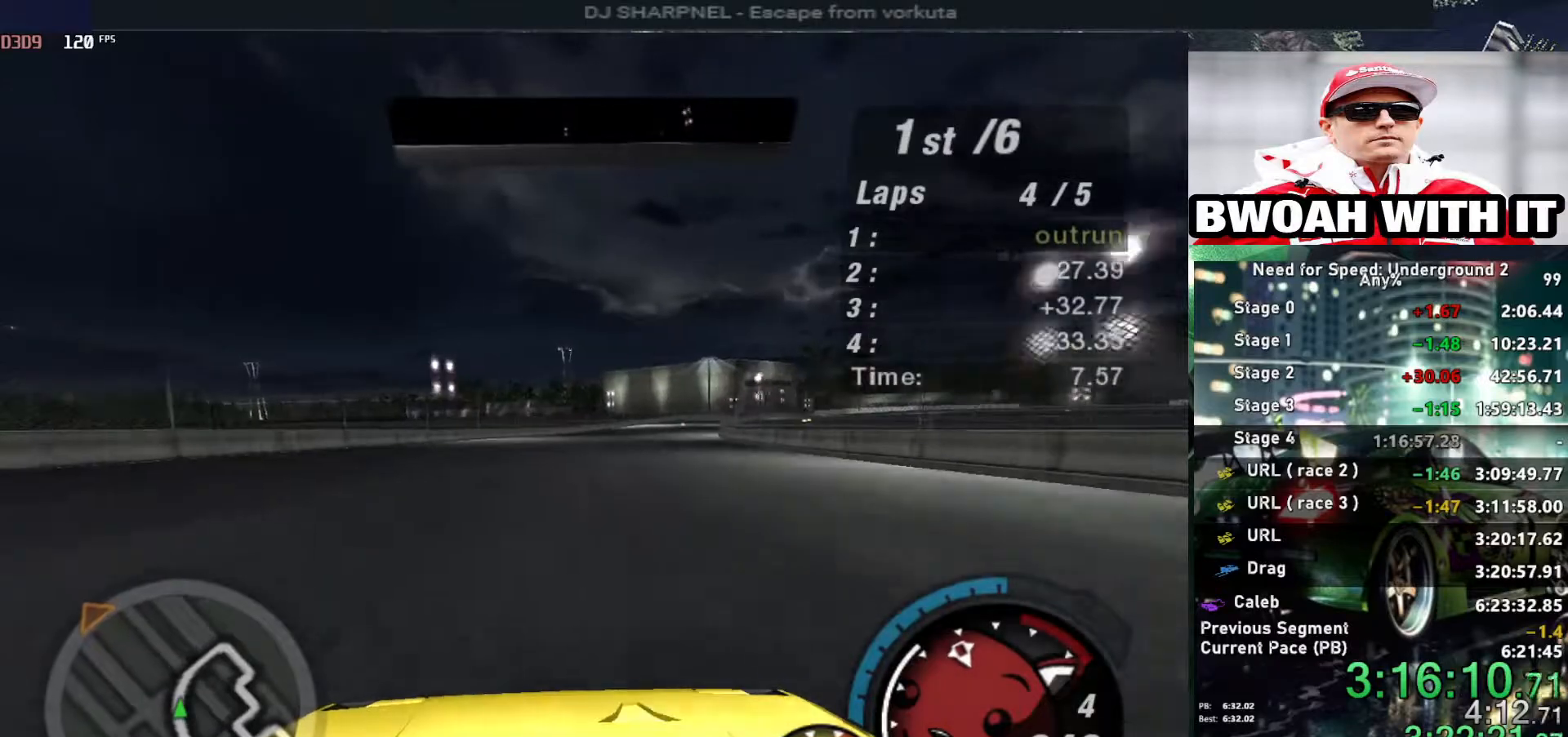
{"keys": ["up"], "events": [[250, "right", "down"], [400, "right", "up"]]}
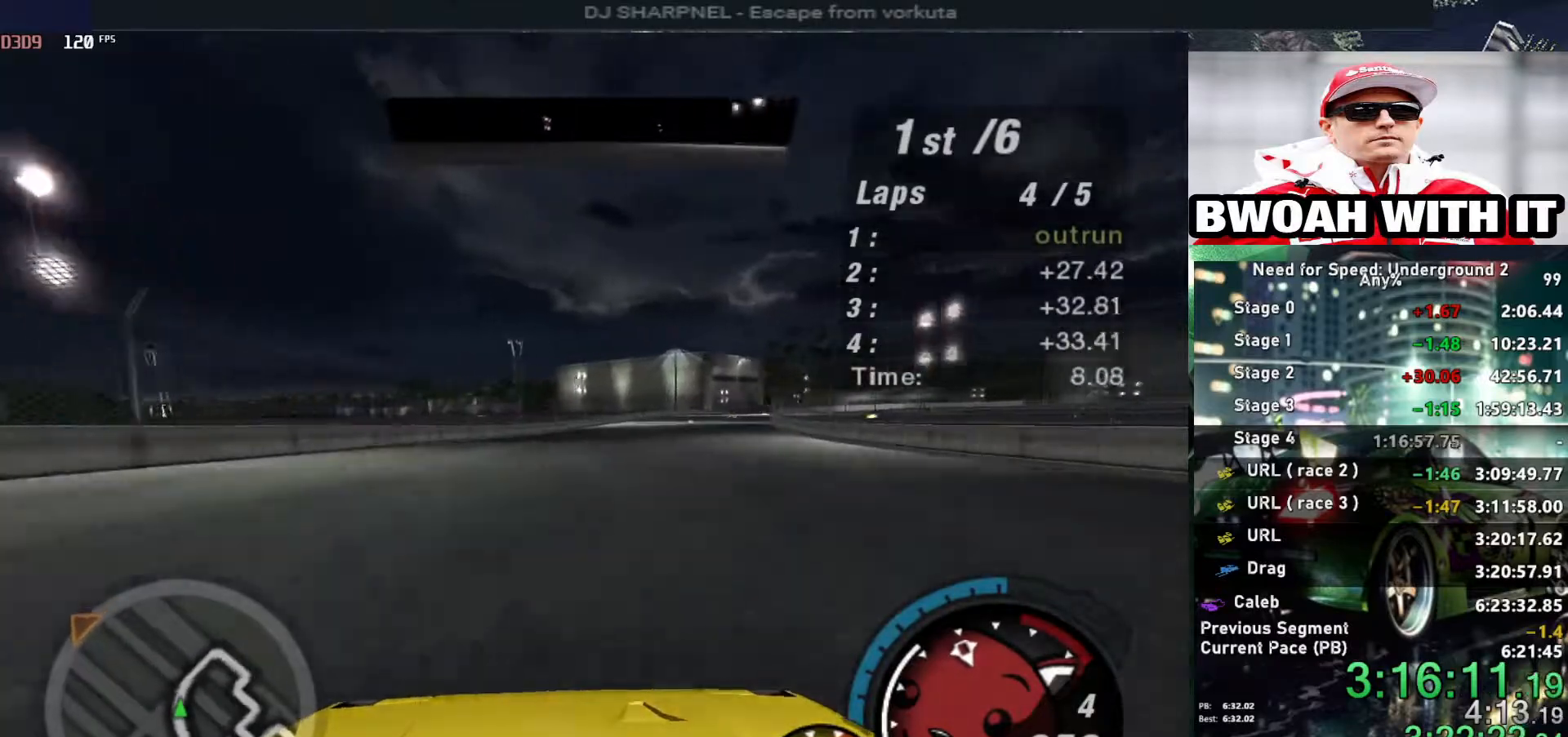
{"keys": ["right", "up"], "events": [[134, "right", "down"], [317, "right", "up"], [417, "right", "down"]]}
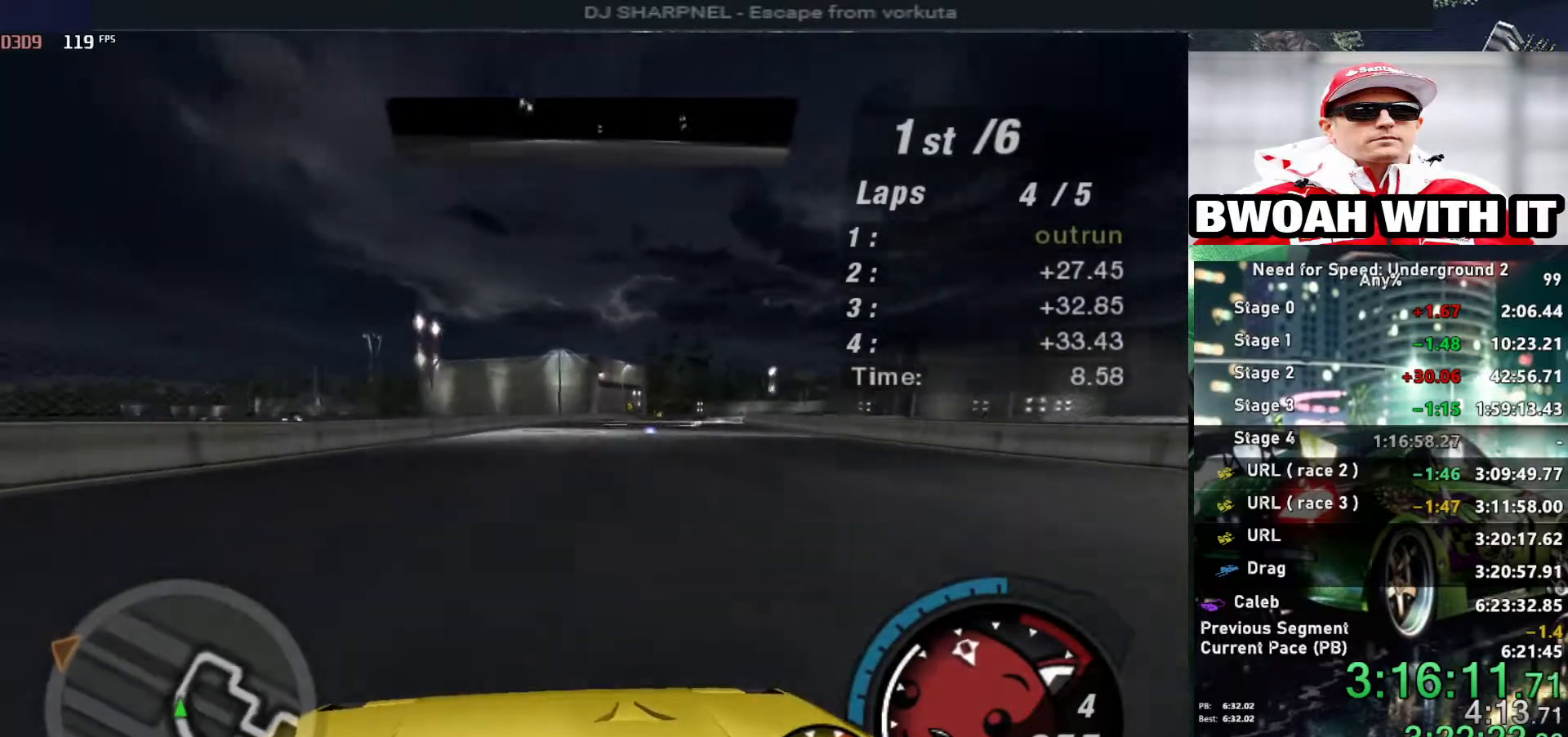
{"keys": ["up"], "events": [[50, "right", "up"], [334, "right", "down"], [467, "right", "up"]]}
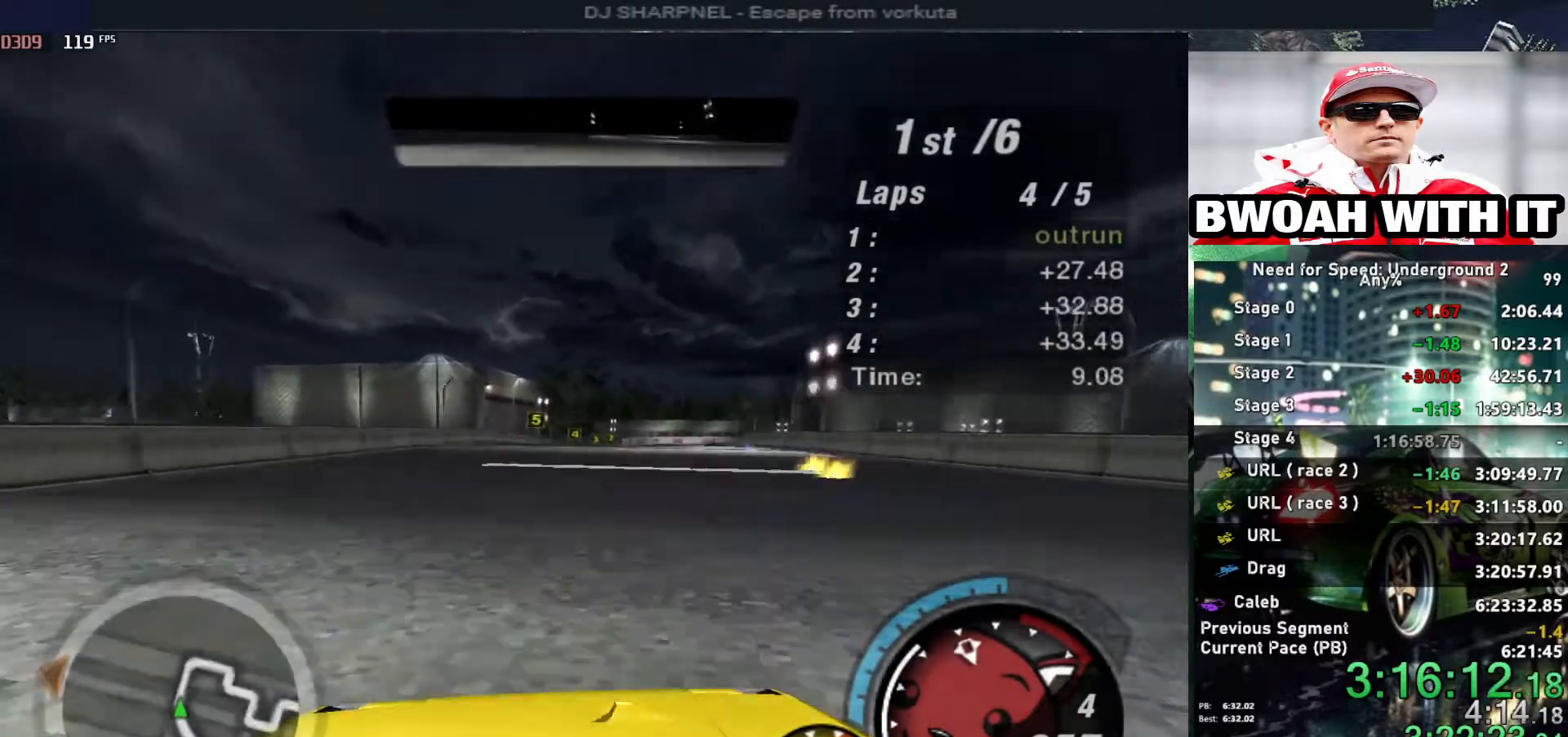
{"keys": ["up"], "events": [[267, "right", "down"], [300, "right", "up"]]}
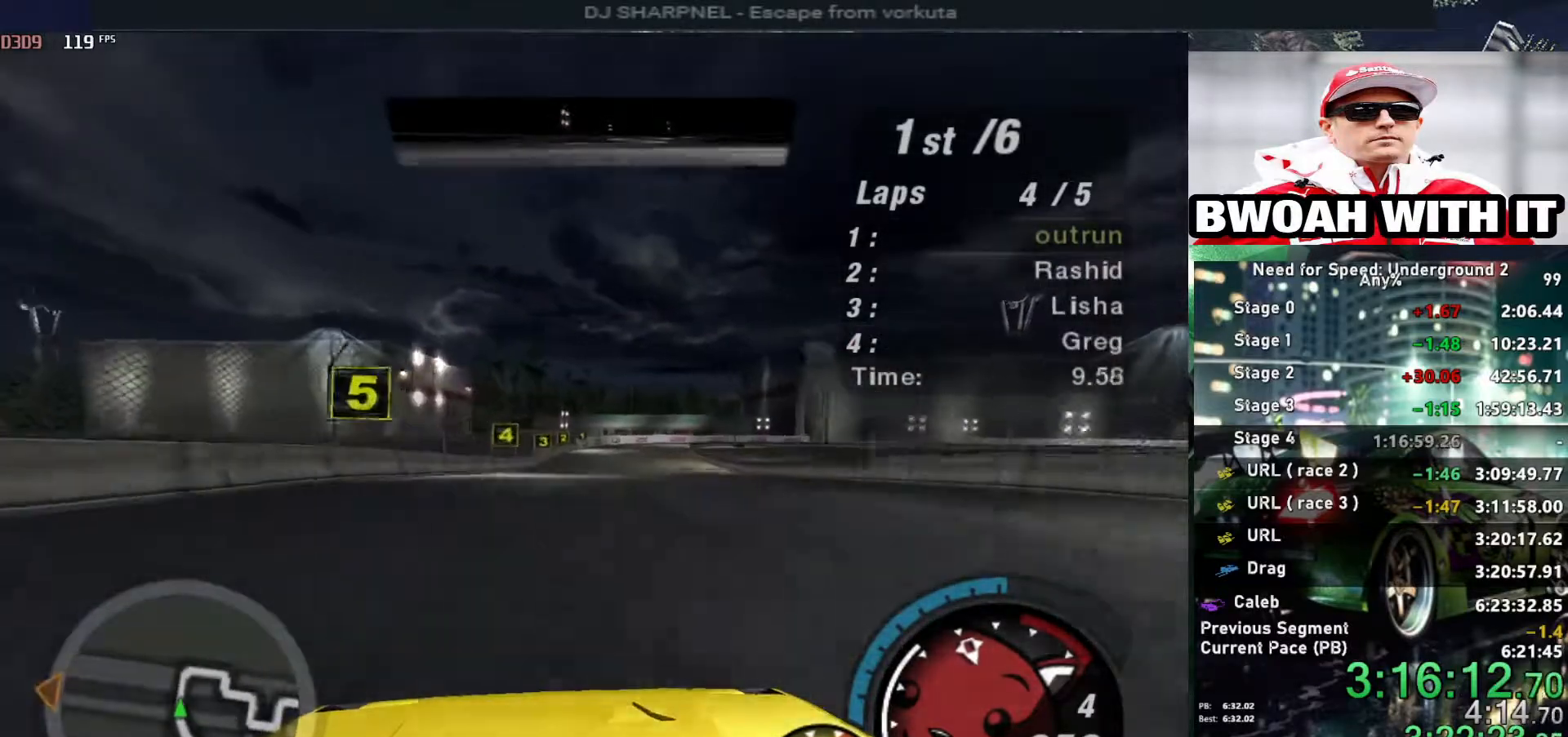
{"keys": ["right", "up"], "events": [[500, "right", "down"]]}
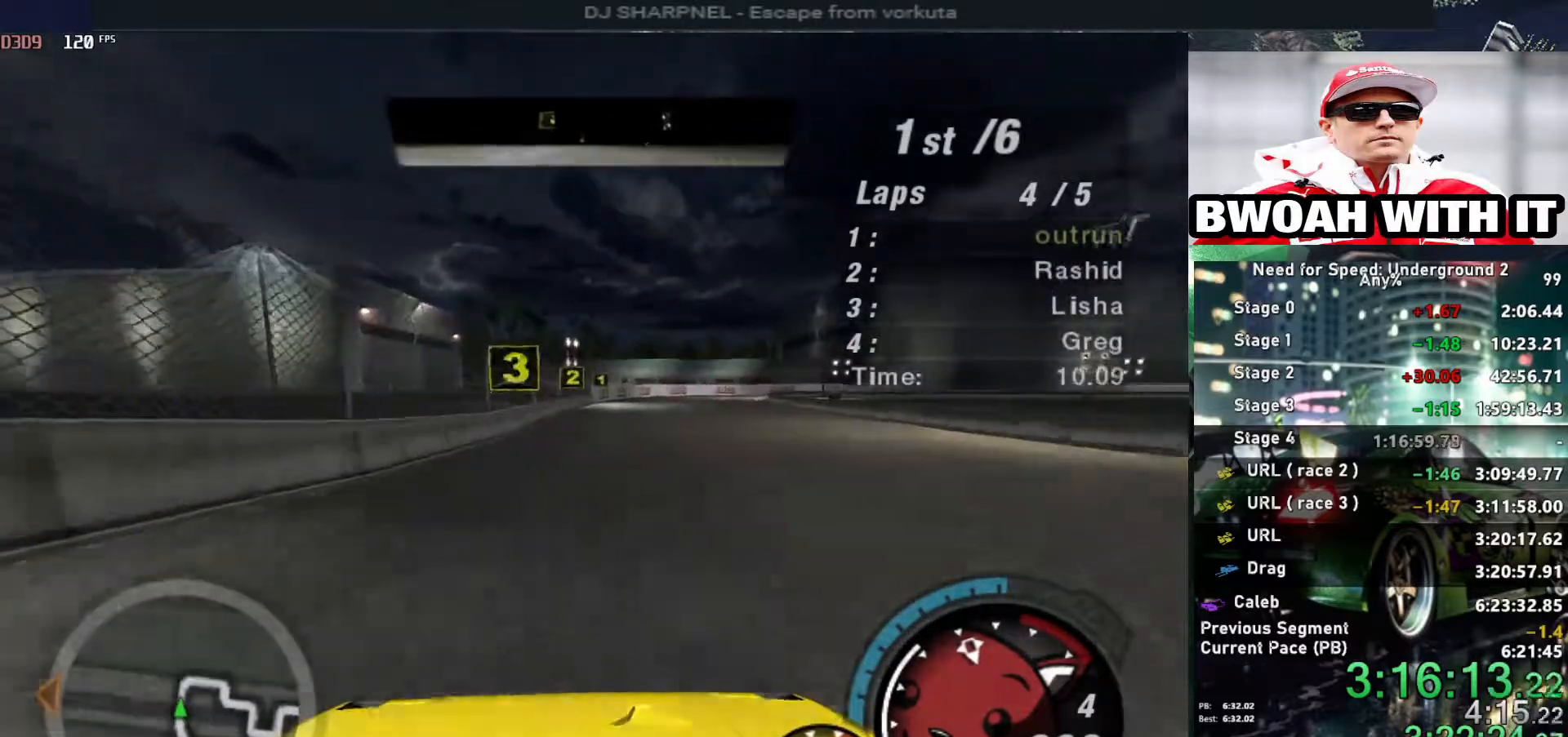
{"keys": ["up"], "events": [[100, "right", "up"]]}
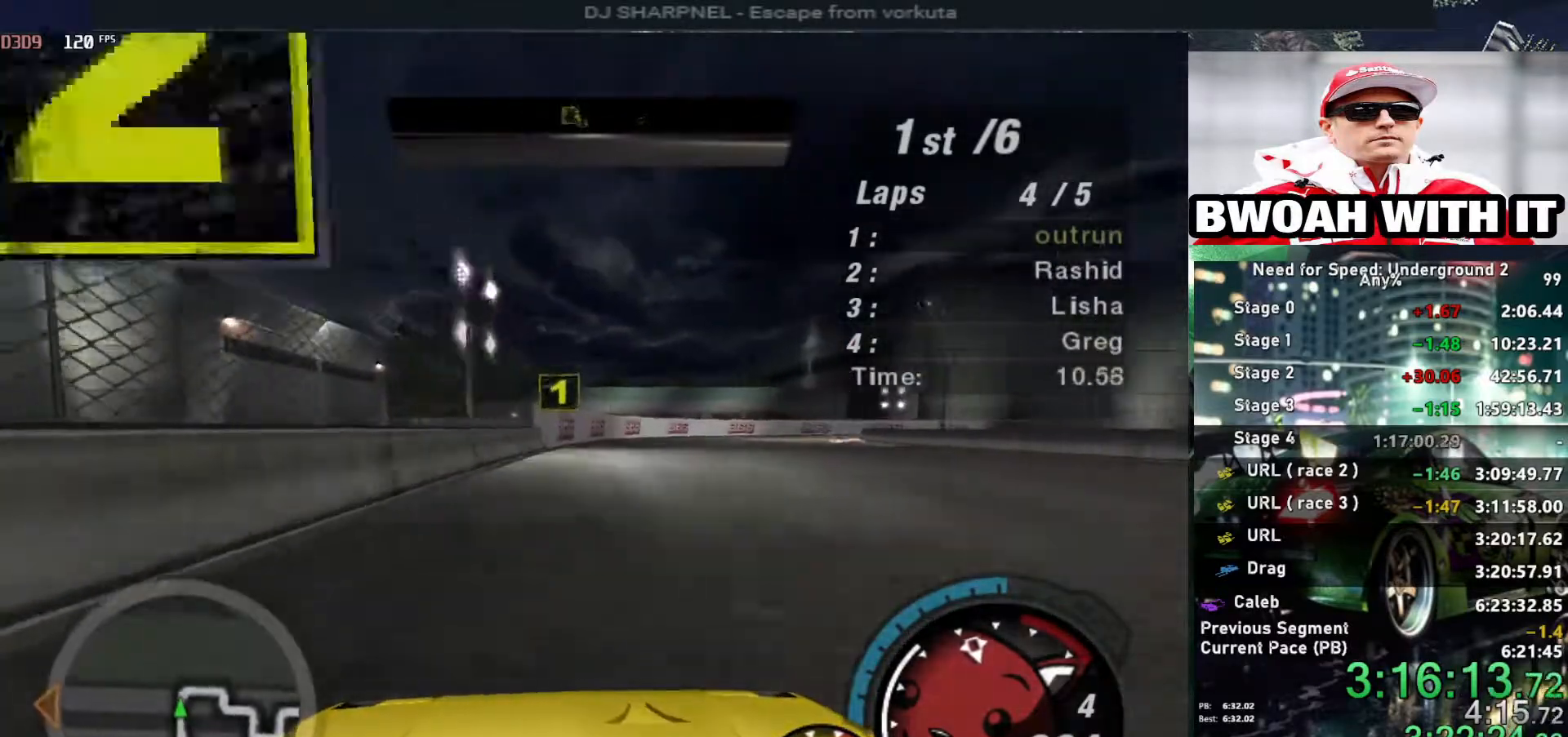
{"keys": ["up"], "events": [[217, "right", "down"], [350, "ctrl", "down"], [484, "ctrl", "up"], [484, "right", "up"]]}
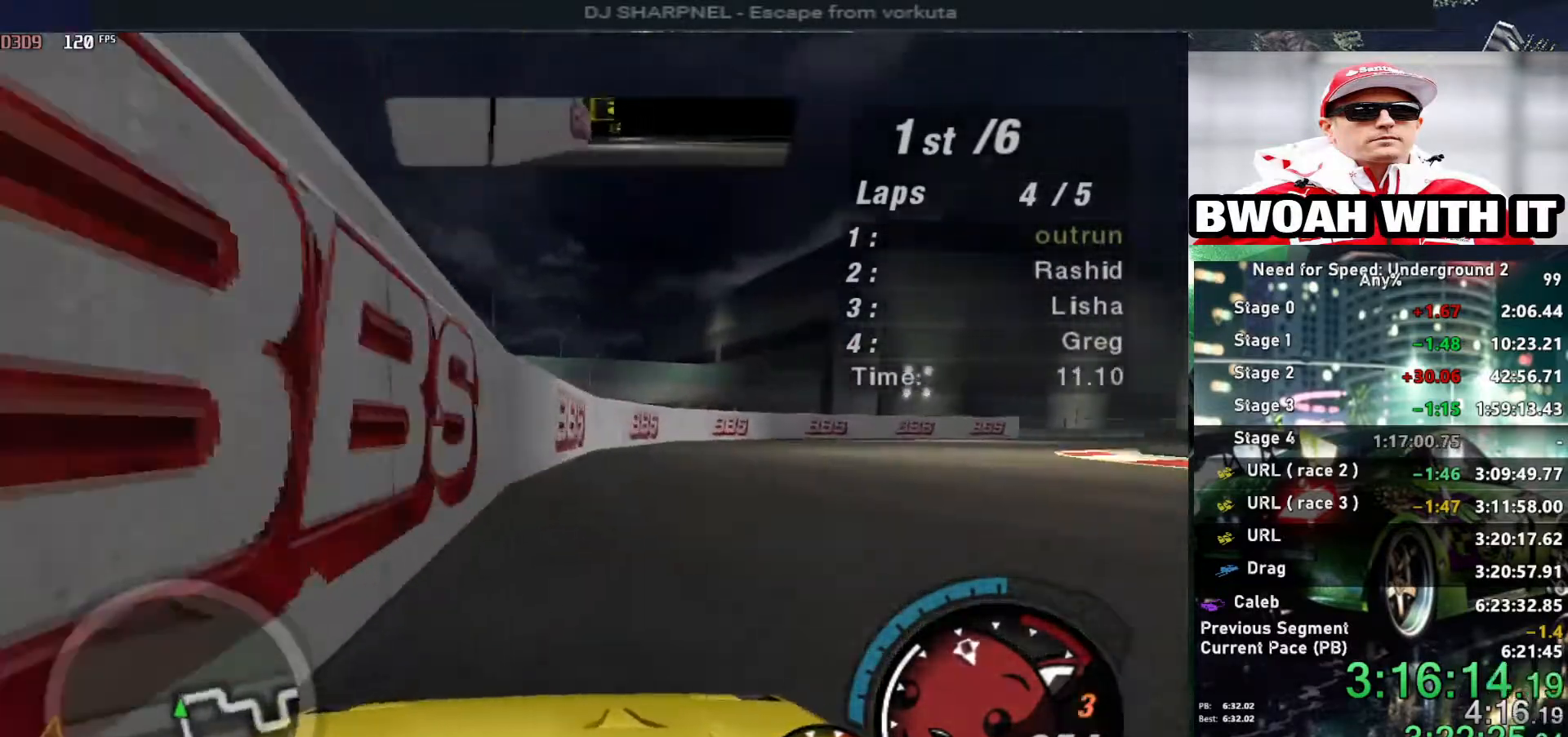
{"keys": ["up"], "events": [[84, "right", "down"], [317, "right", "up"]]}
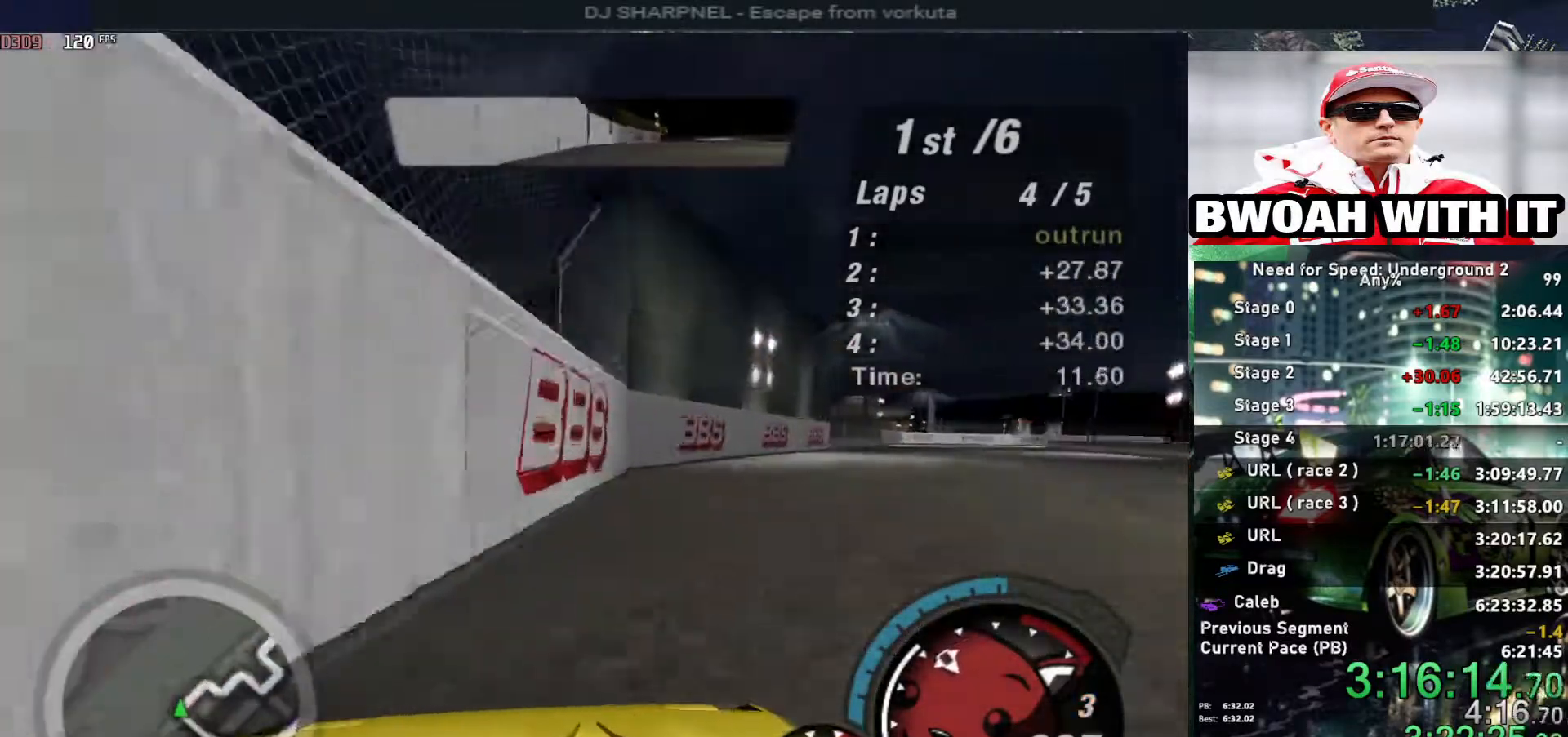
{"keys": ["up"], "events": [[284, "left", "down"], [434, "left", "up"]]}
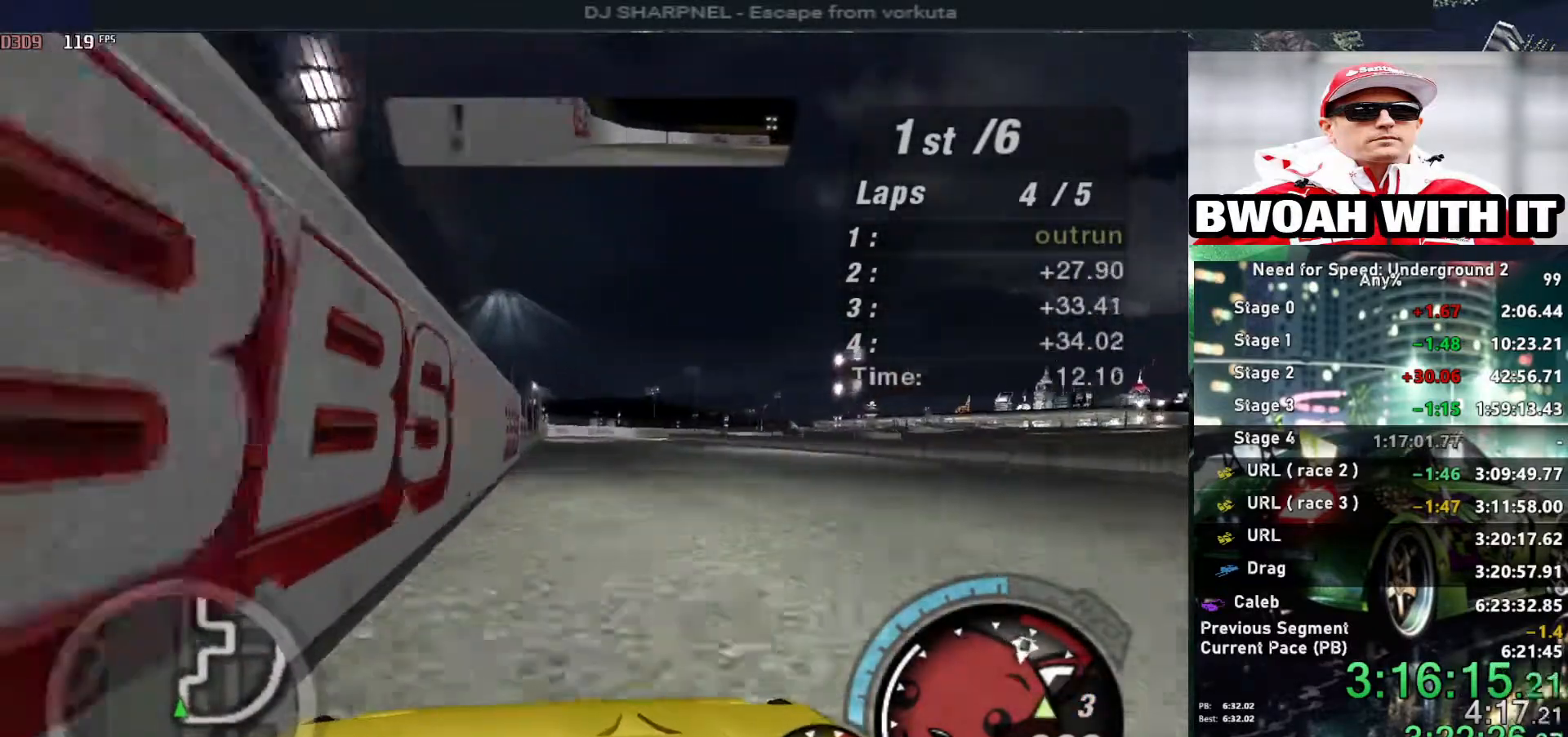
{"keys": ["up"], "events": [[34, "left", "down"], [167, "left", "up"], [350, "right", "down"], [400, "right", "up"]]}
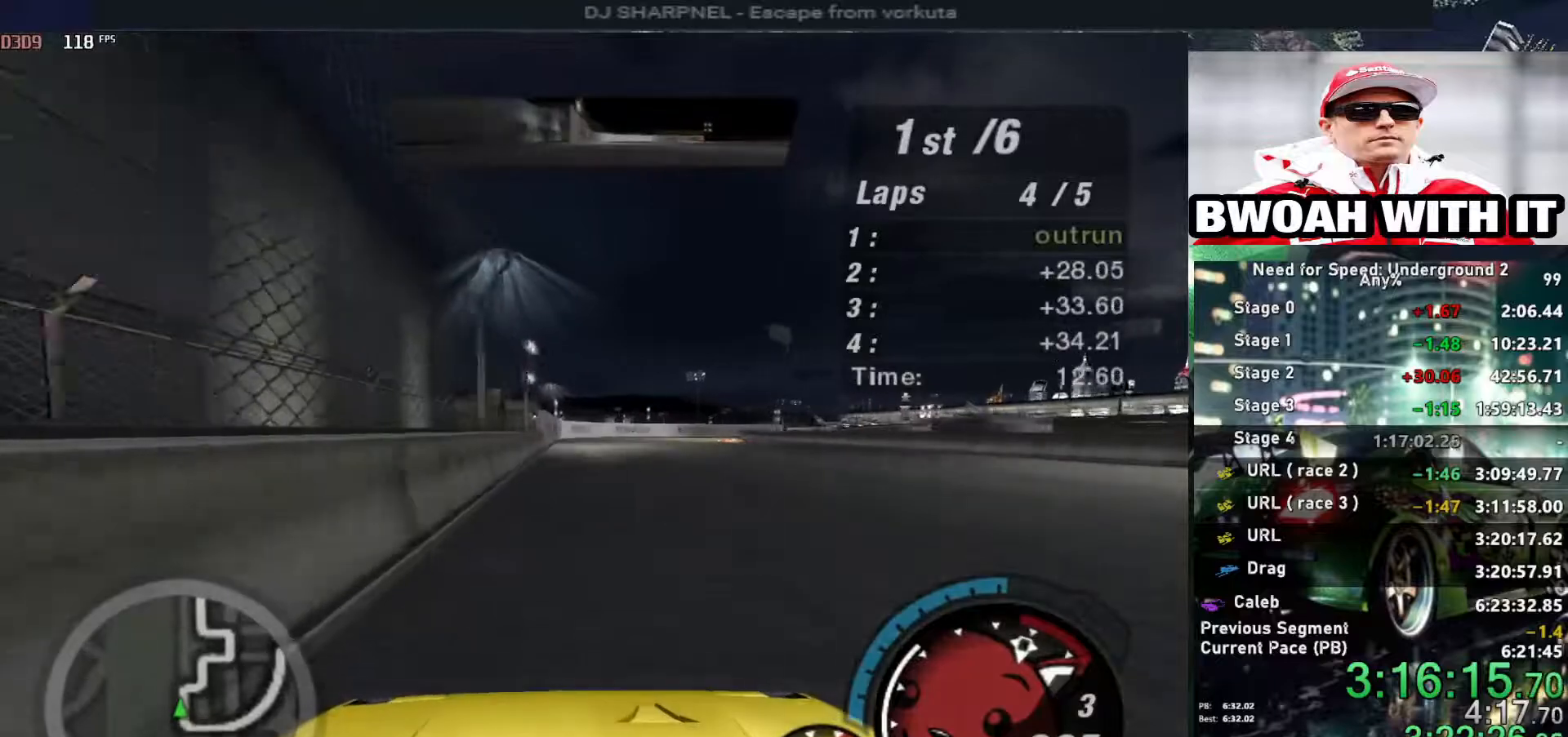
{"keys": ["down", "right"], "events": [[50, "right", "down"], [134, "ctrl", "down"], [184, "right", "up"], [184, "up", "up"], [234, "ctrl", "up"], [317, "down", "down"], [450, "right", "down"]]}
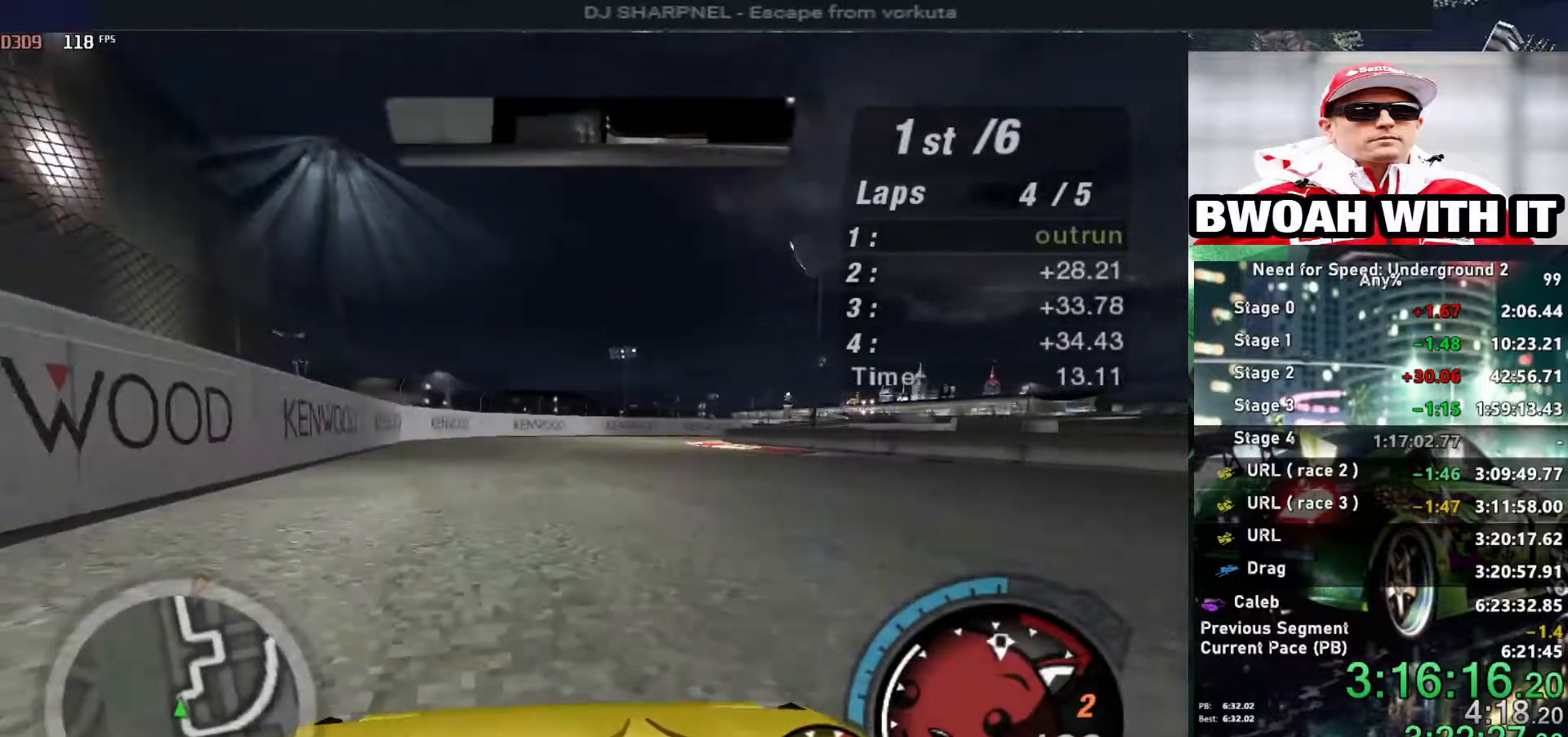
{"keys": ["right"], "events": [[50, "down", "up"], [50, "right", "up"], [300, "down", "down"], [300, "right", "down"], [384, "down", "up"]]}
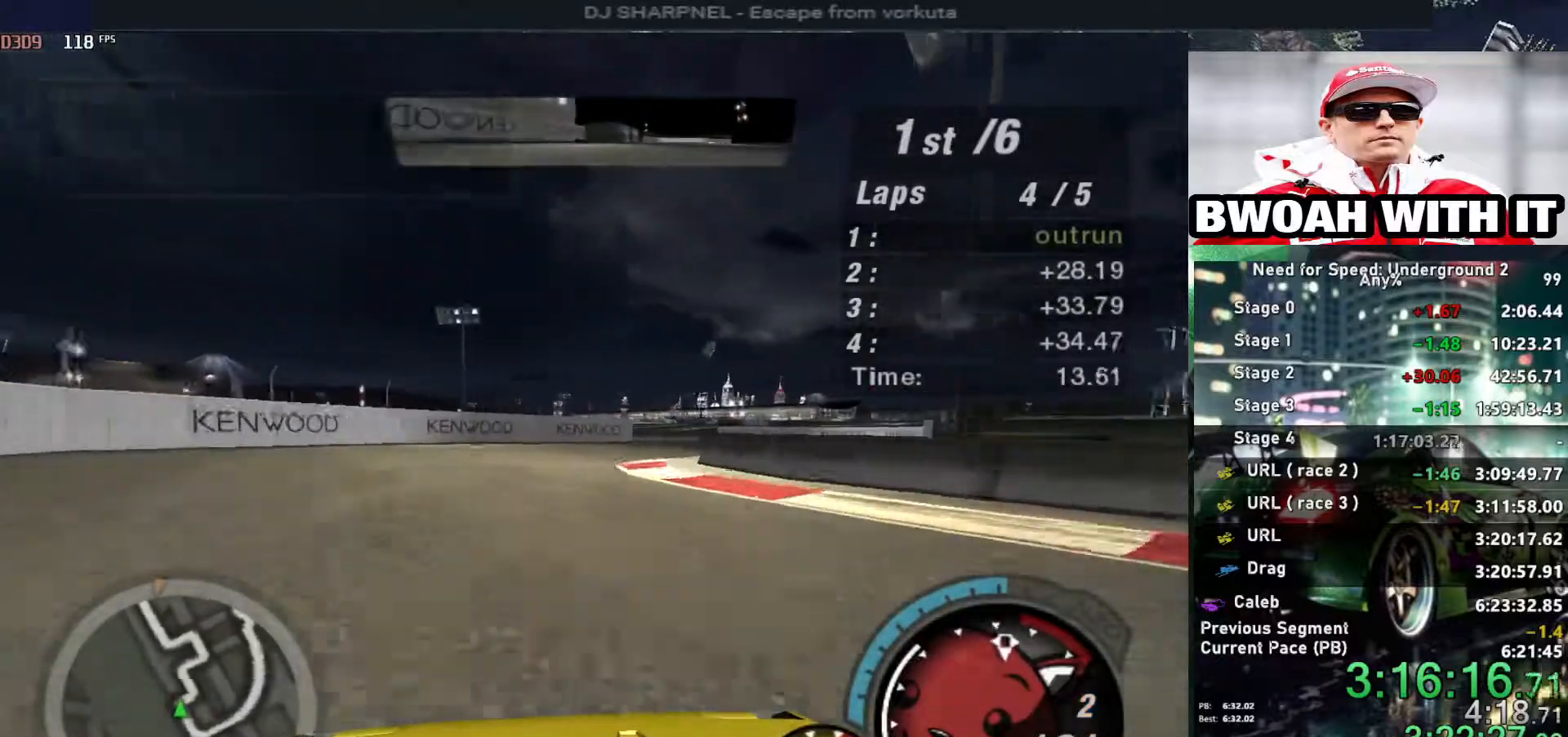
{"keys": ["up"], "events": [[67, "right", "up"], [217, "right", "down"], [300, "right", "up"], [500, "up", "down"]]}